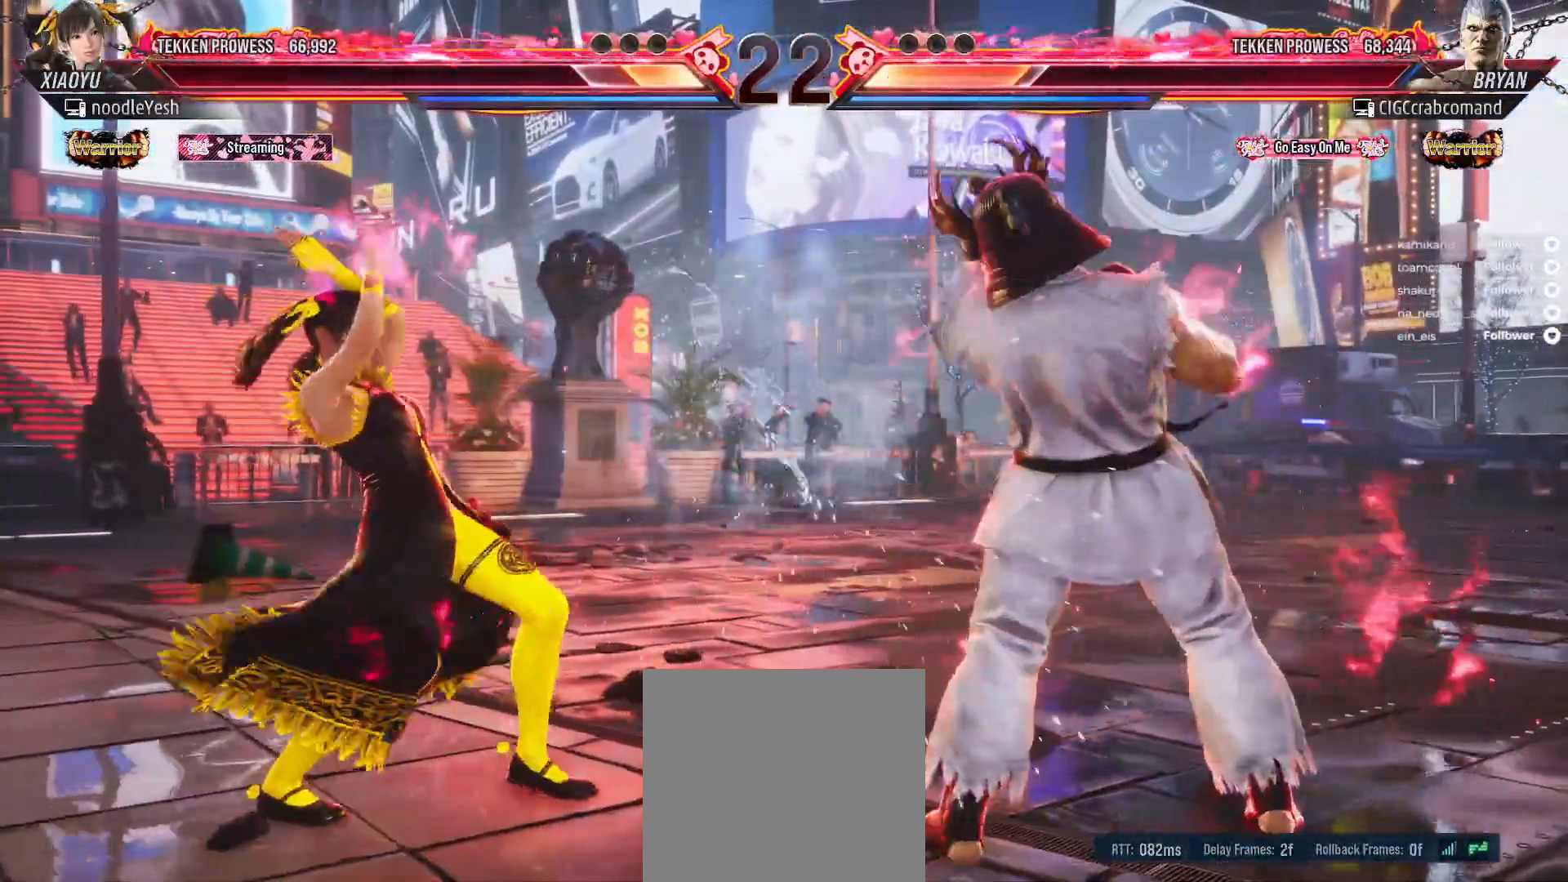
Gameplay with a controller (Xbox layout); each line is a JSON object with the inputs held at the frame after it. "events" lists button and stick changes between this image and that frame as [ms after this image, input, new state], when the widget could be followed in between. Not read: left_stick.
{"buttons": [], "right_stick": "center", "events": [[83, "L2", "down"], [200, "L2", "up"], [400, "DPAD_LEFT", "up"]]}
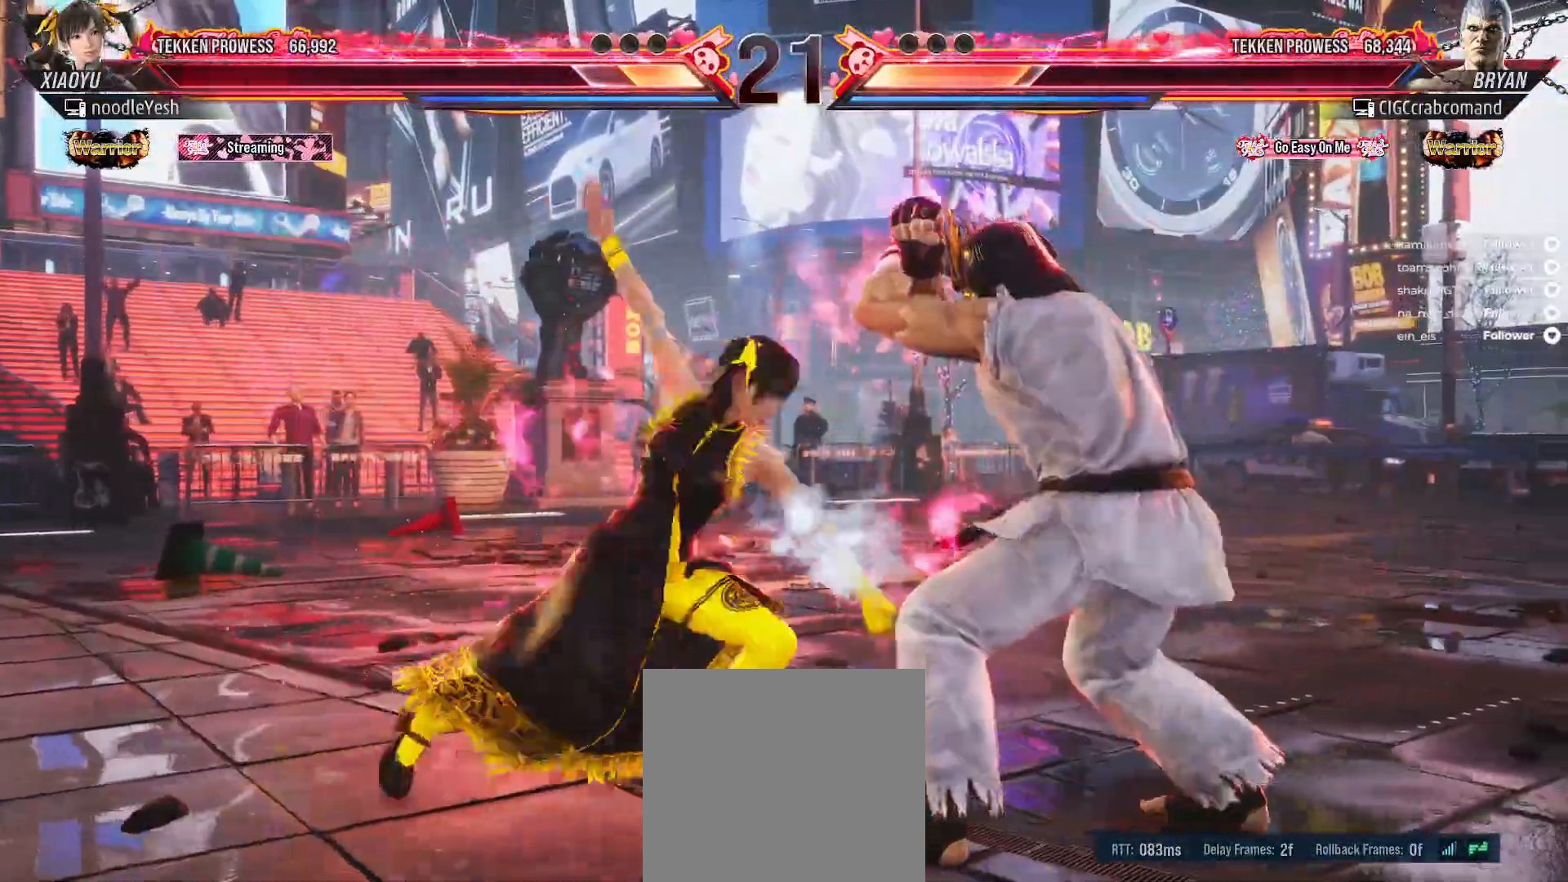
{"buttons": ["DPAD_LEFT"], "right_stick": "center", "events": [[233, "DPAD_LEFT", "down"], [333, "DPAD_LEFT", "up"], [400, "DPAD_LEFT", "down"]]}
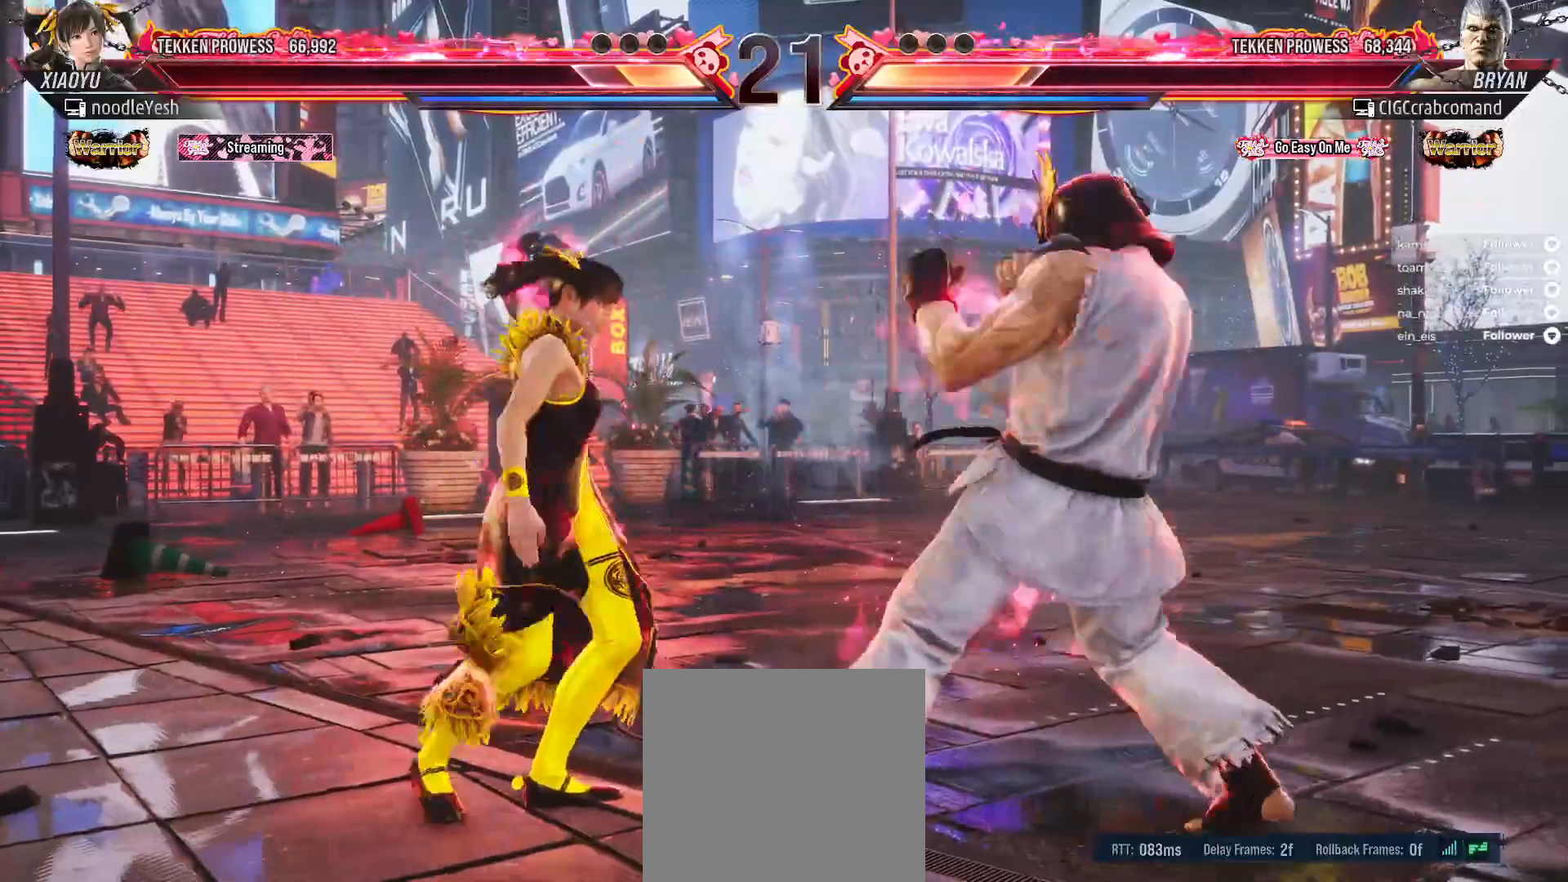
{"buttons": ["DPAD_DOWN", "DPAD_LEFT"], "right_stick": "center", "events": [[183, "DPAD_DOWN", "down"]]}
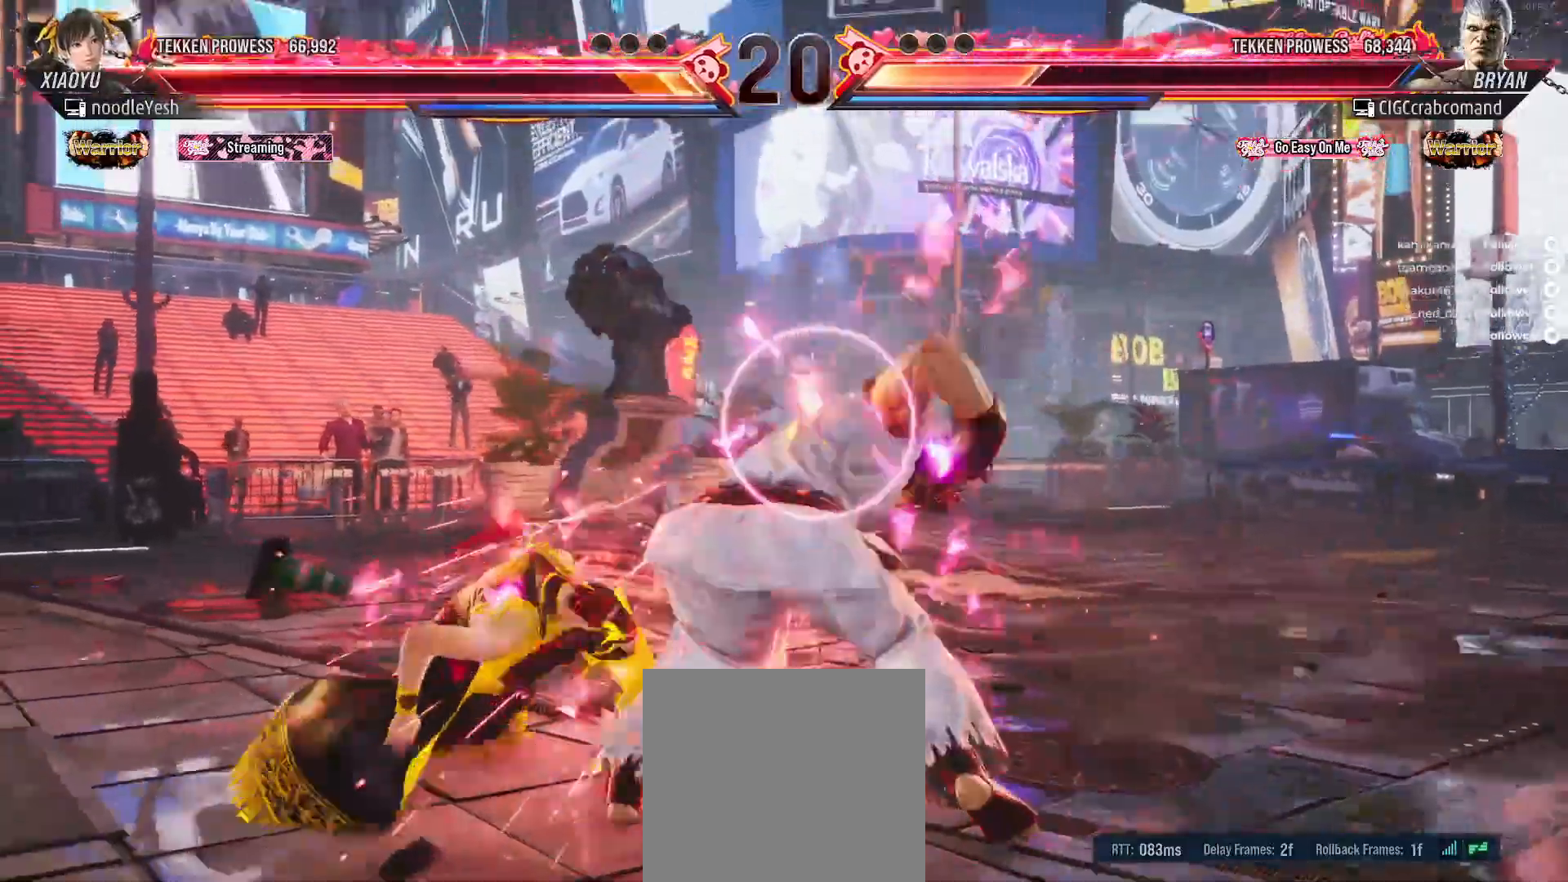
{"buttons": ["DPAD_LEFT"], "right_stick": "center", "events": [[67, "DPAD_DOWN", "up"], [267, "DPAD_LEFT", "up"], [333, "DPAD_LEFT", "down"]]}
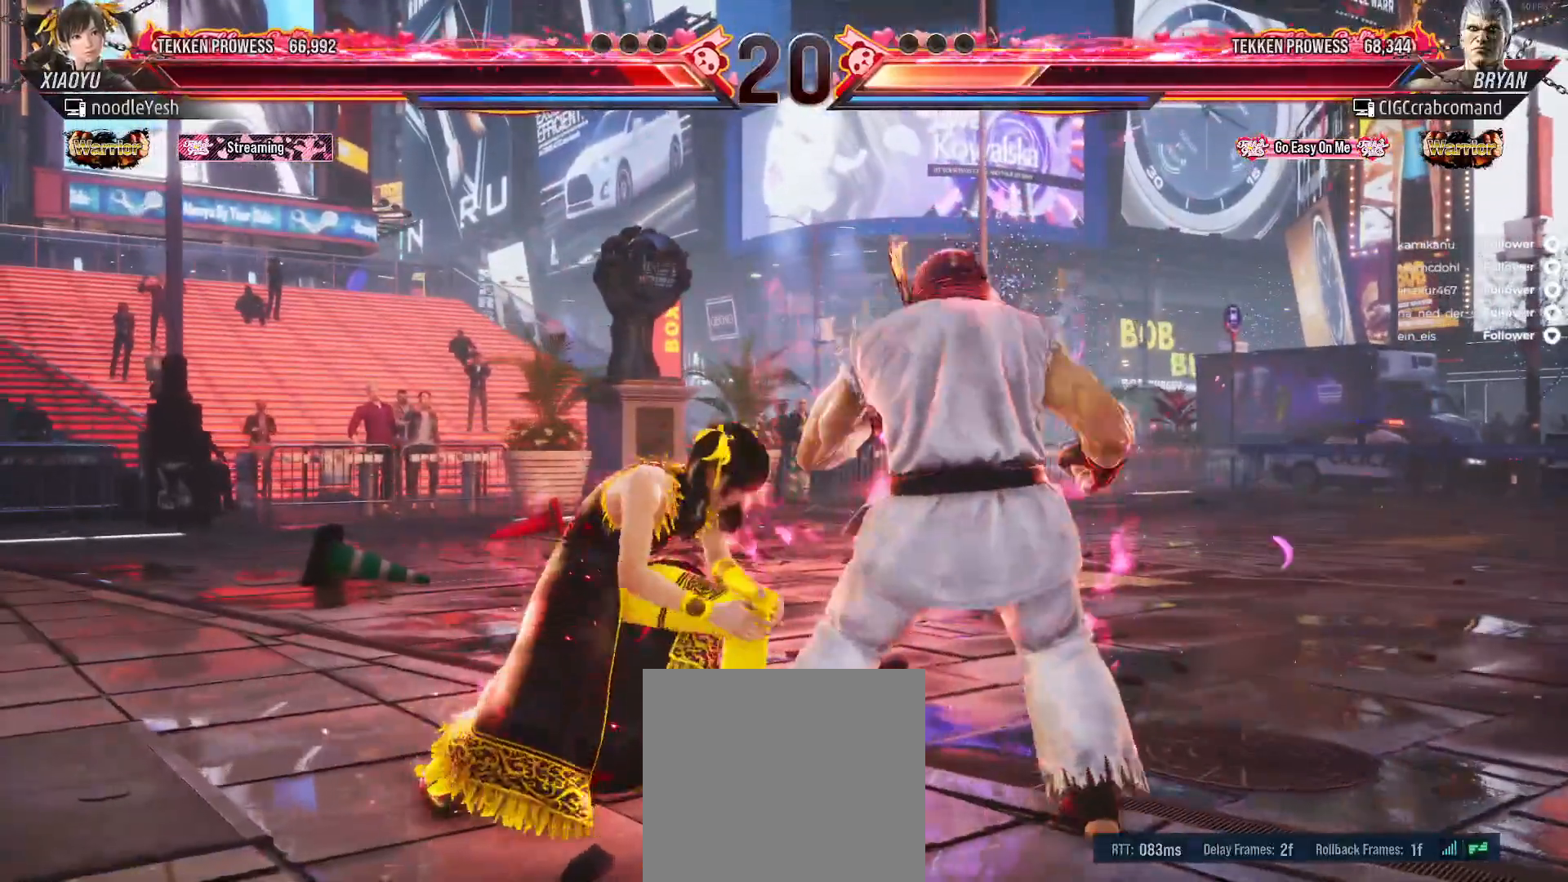
{"buttons": ["DPAD_LEFT"], "right_stick": "center", "events": []}
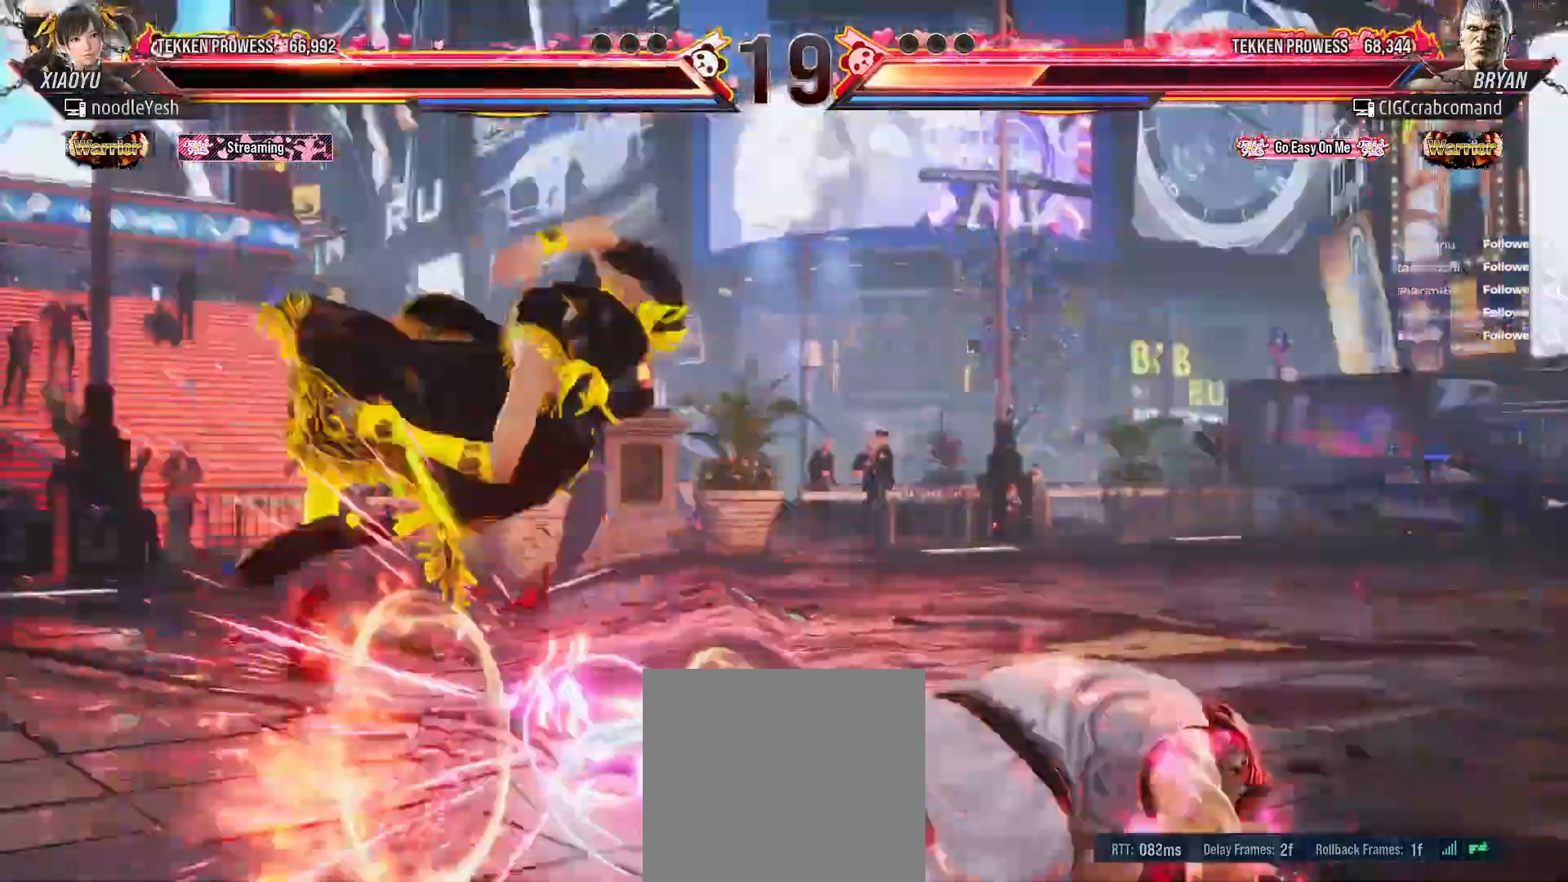
{"buttons": [], "right_stick": "center", "events": [[150, "DPAD_LEFT", "up"]]}
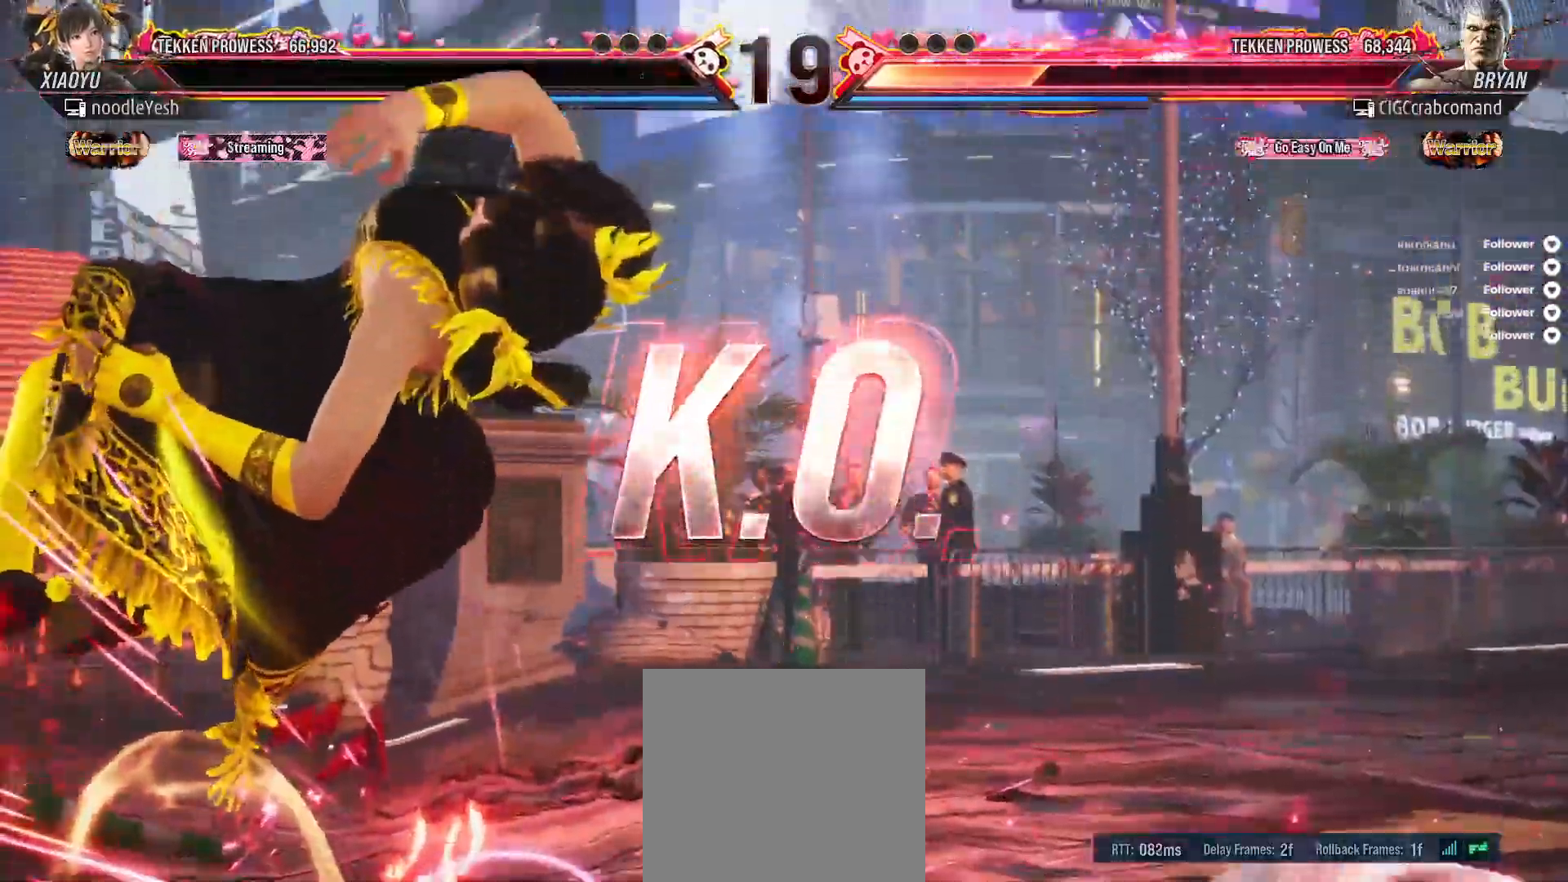
{"buttons": [], "right_stick": "center", "events": []}
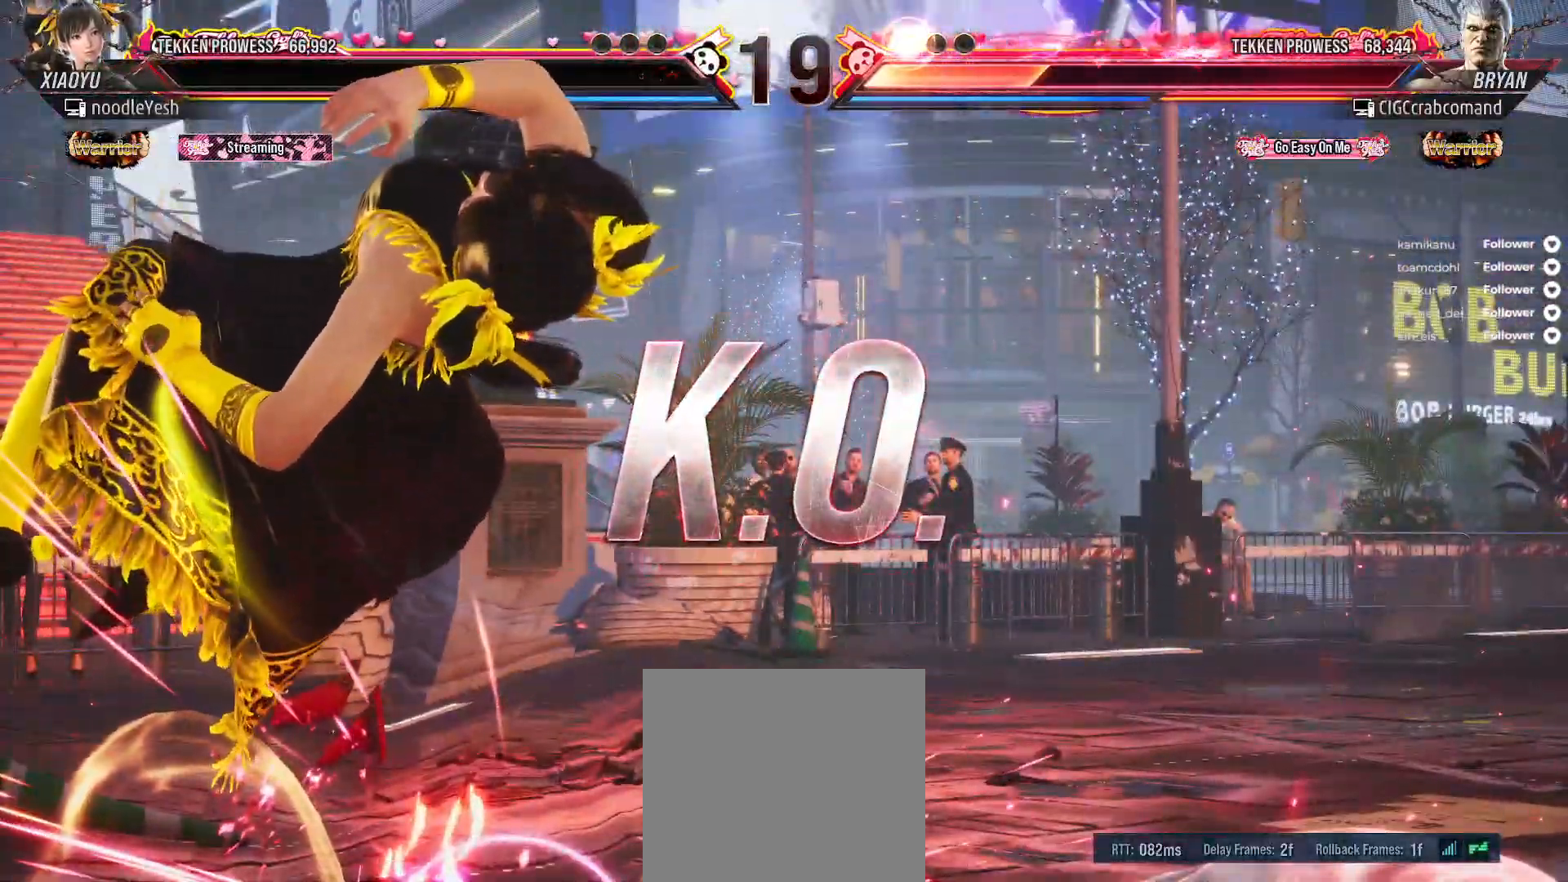
{"buttons": [], "right_stick": "center", "events": []}
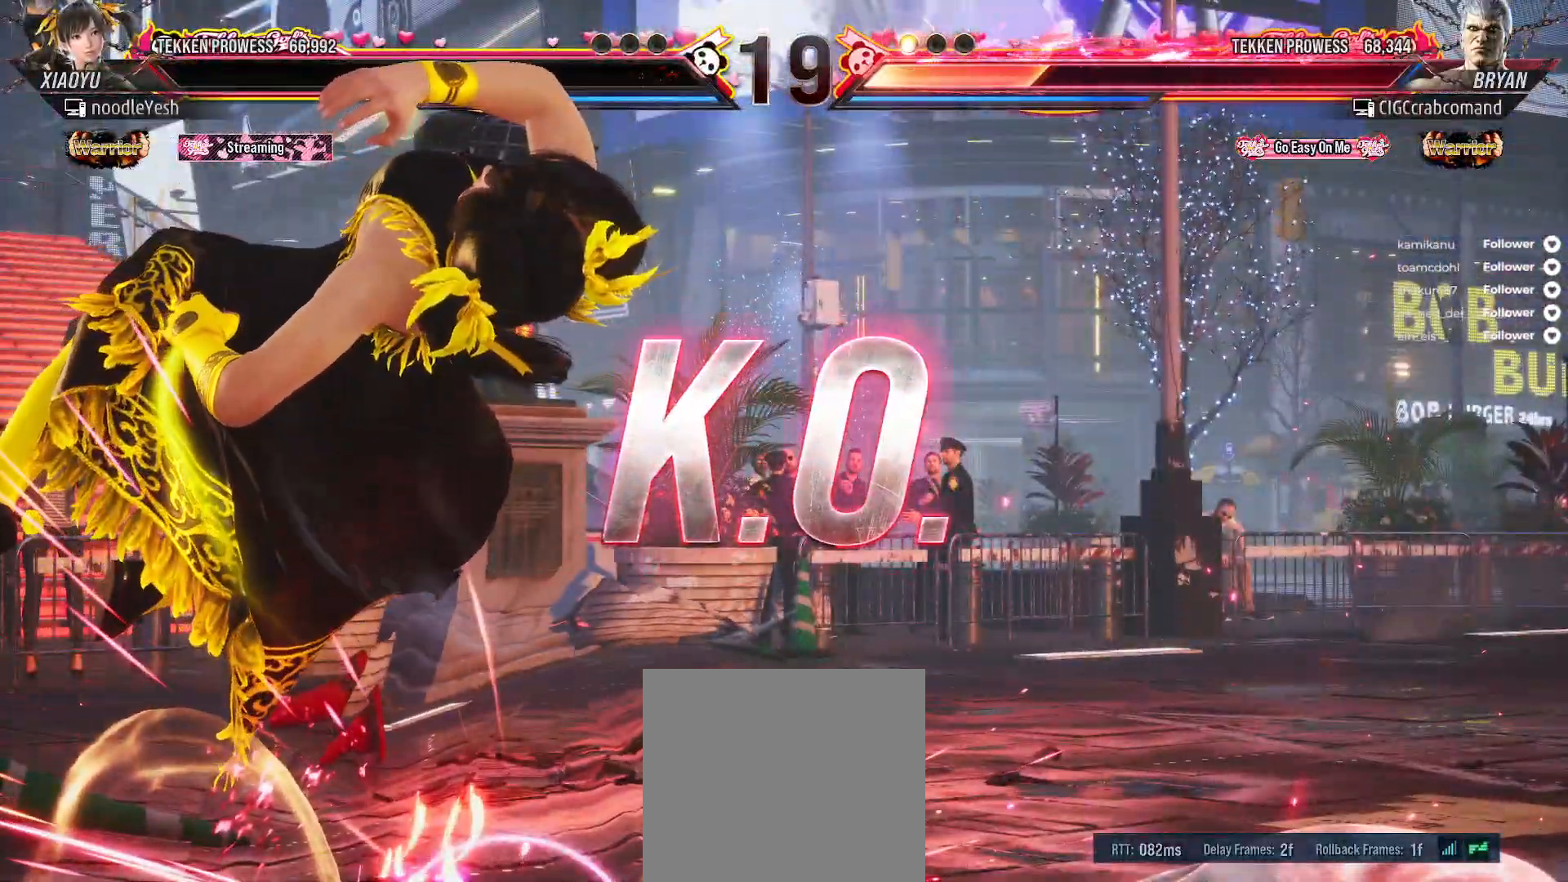
{"buttons": [], "right_stick": "center", "events": []}
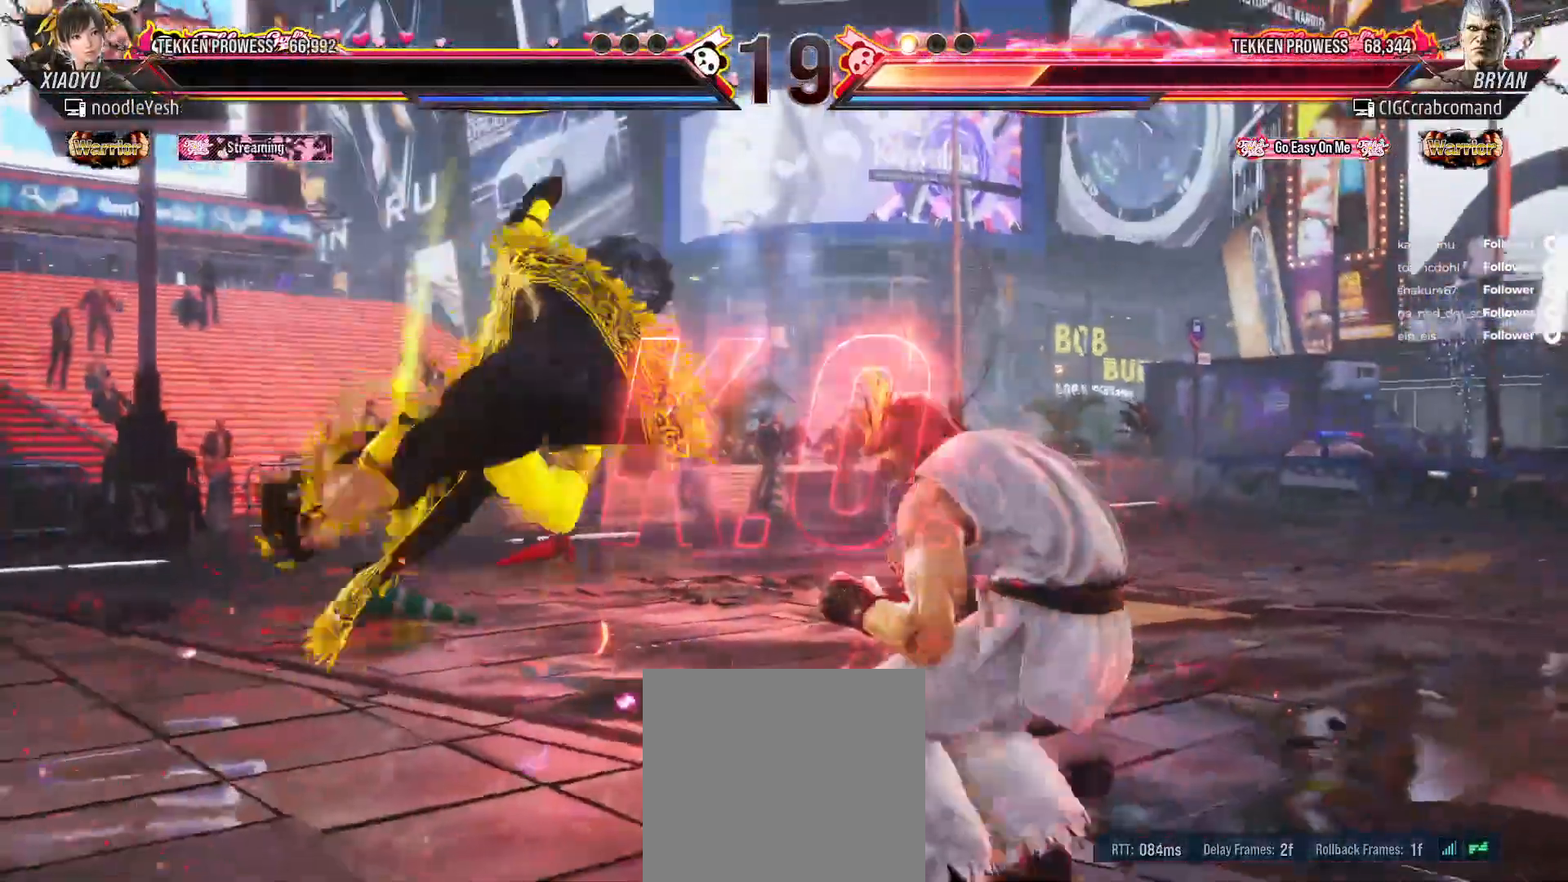
{"buttons": [], "right_stick": "center", "events": []}
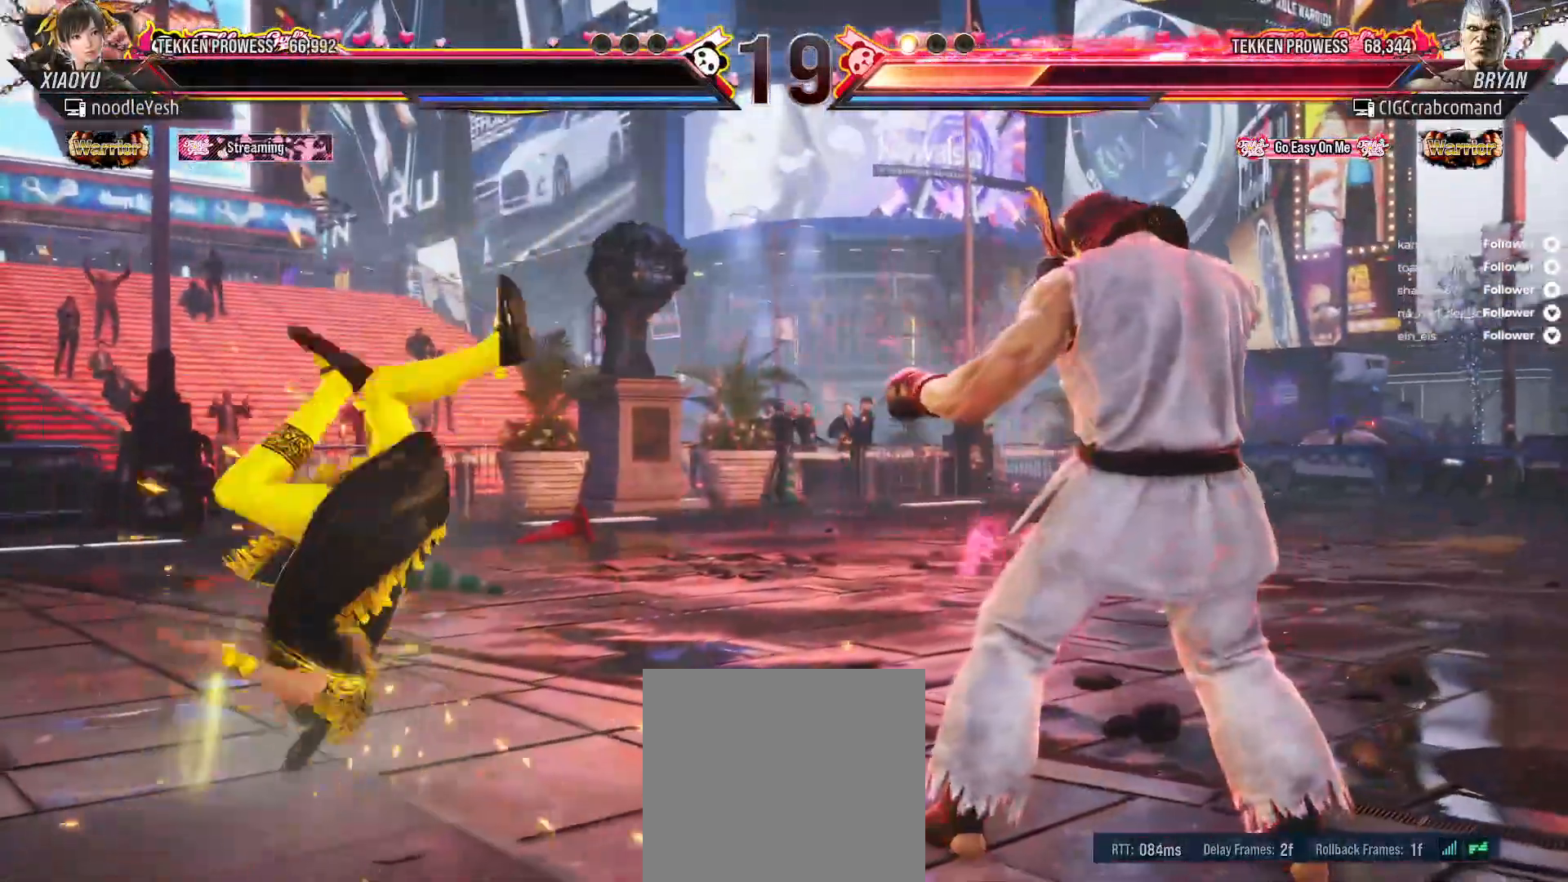
{"buttons": [], "right_stick": "center", "events": []}
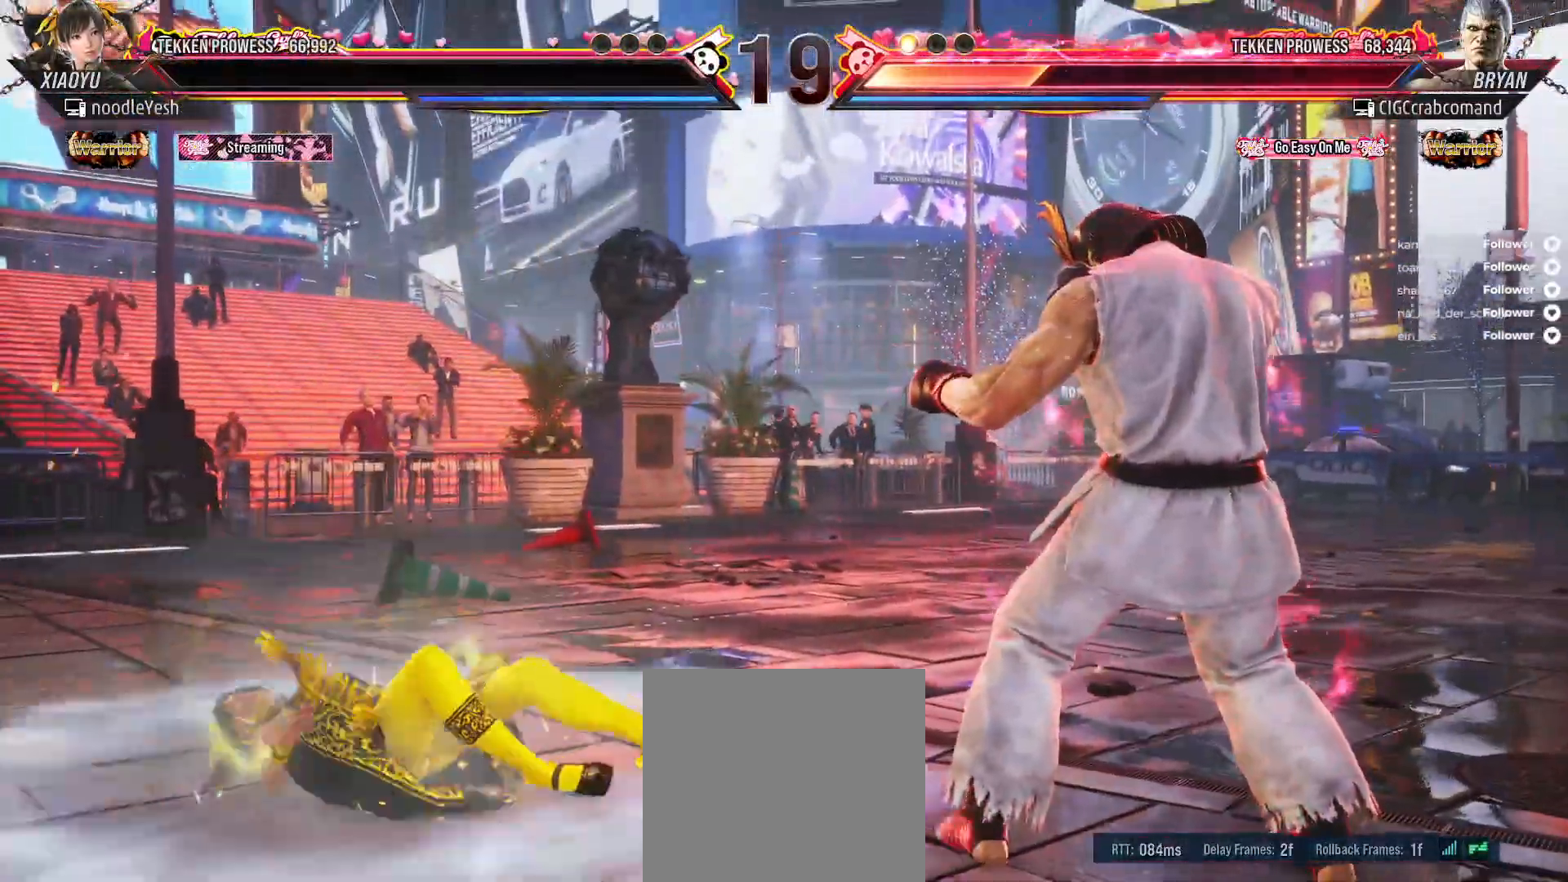
{"buttons": [], "right_stick": "center", "events": []}
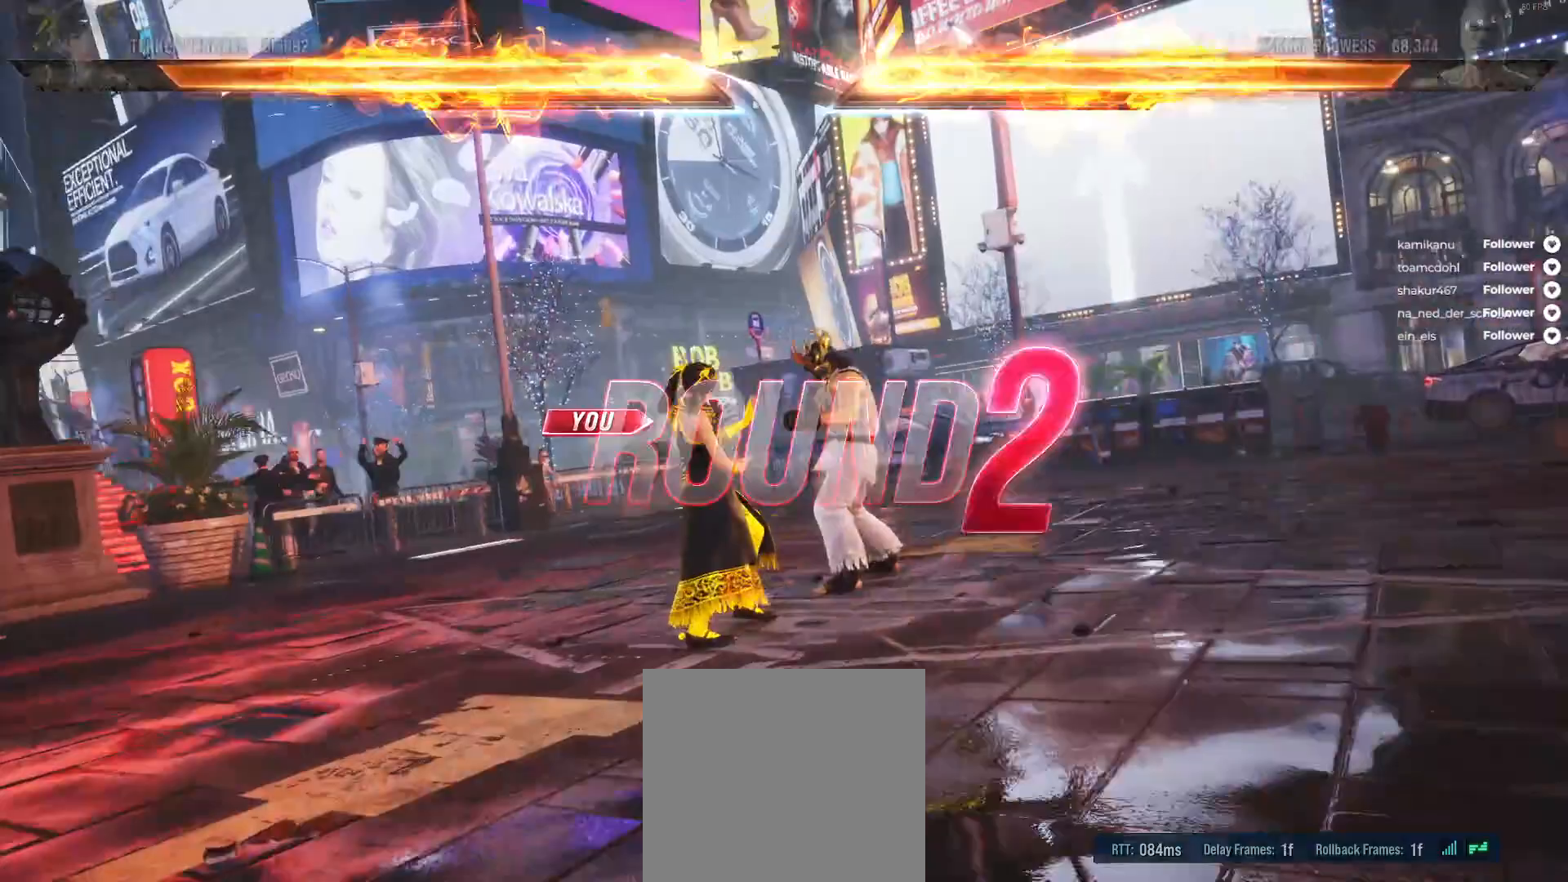
{"buttons": [], "right_stick": "center", "events": [[283, "START", "down"], [433, "START", "up"]]}
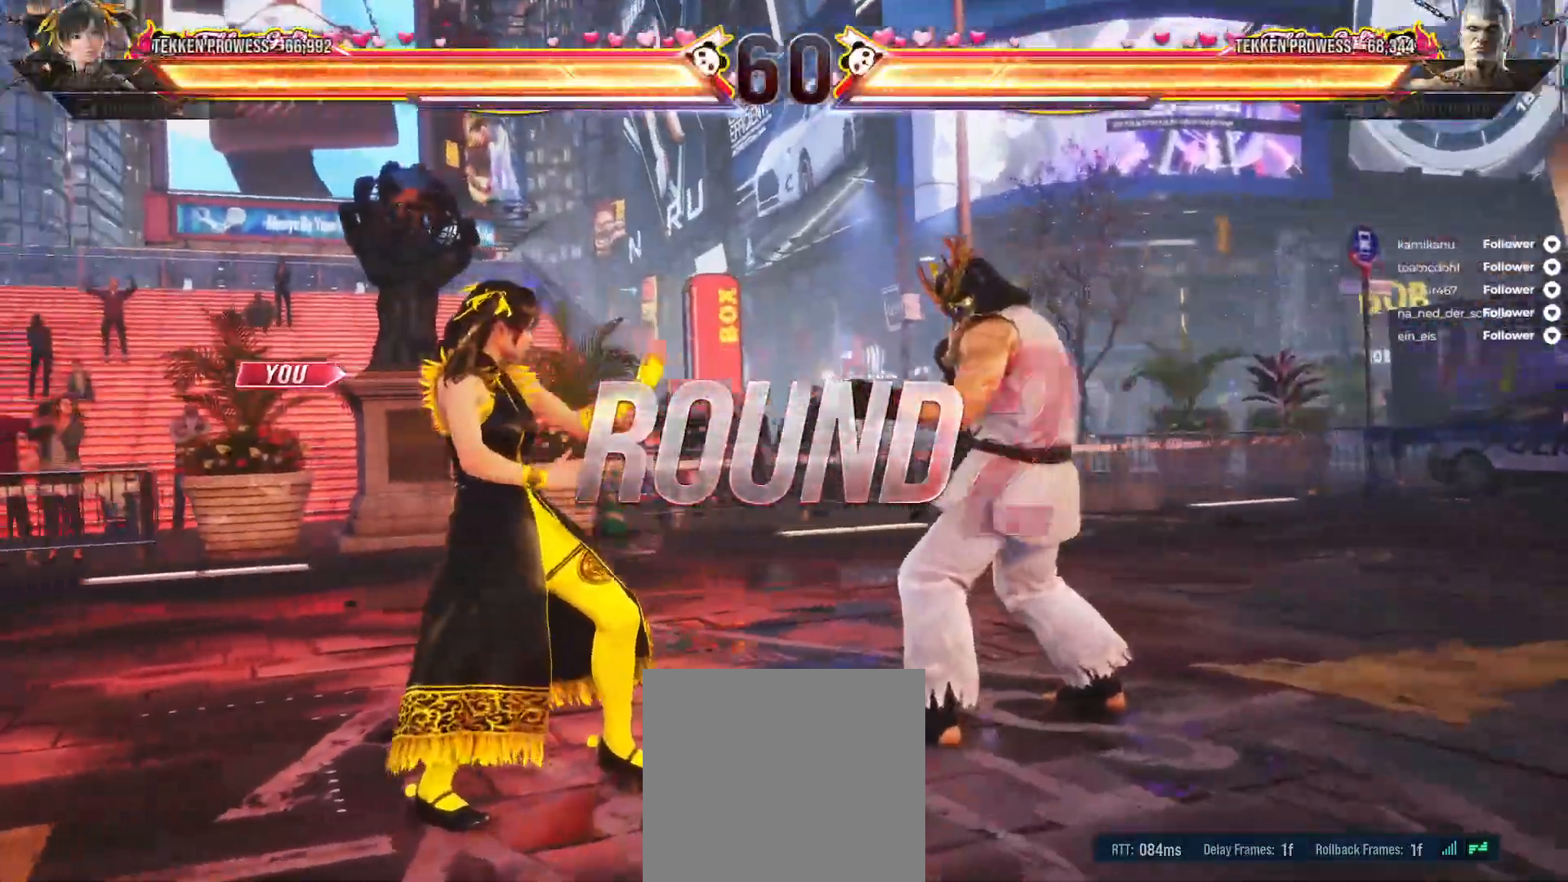
{"buttons": [], "right_stick": "center", "events": [[33, "START", "down"], [150, "START", "up"]]}
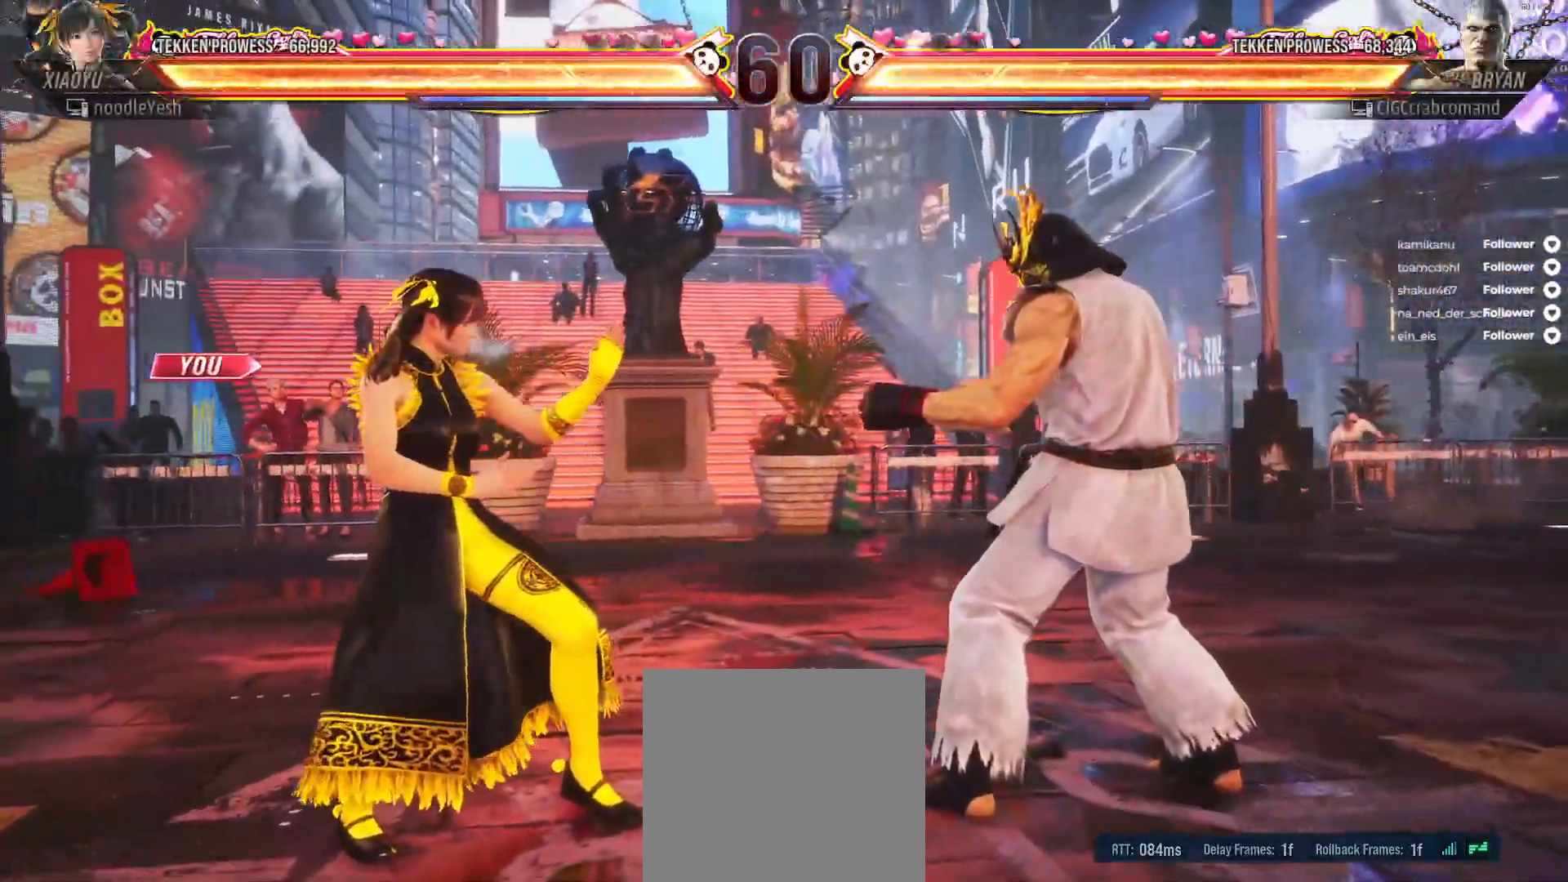
{"buttons": [], "right_stick": "center", "events": []}
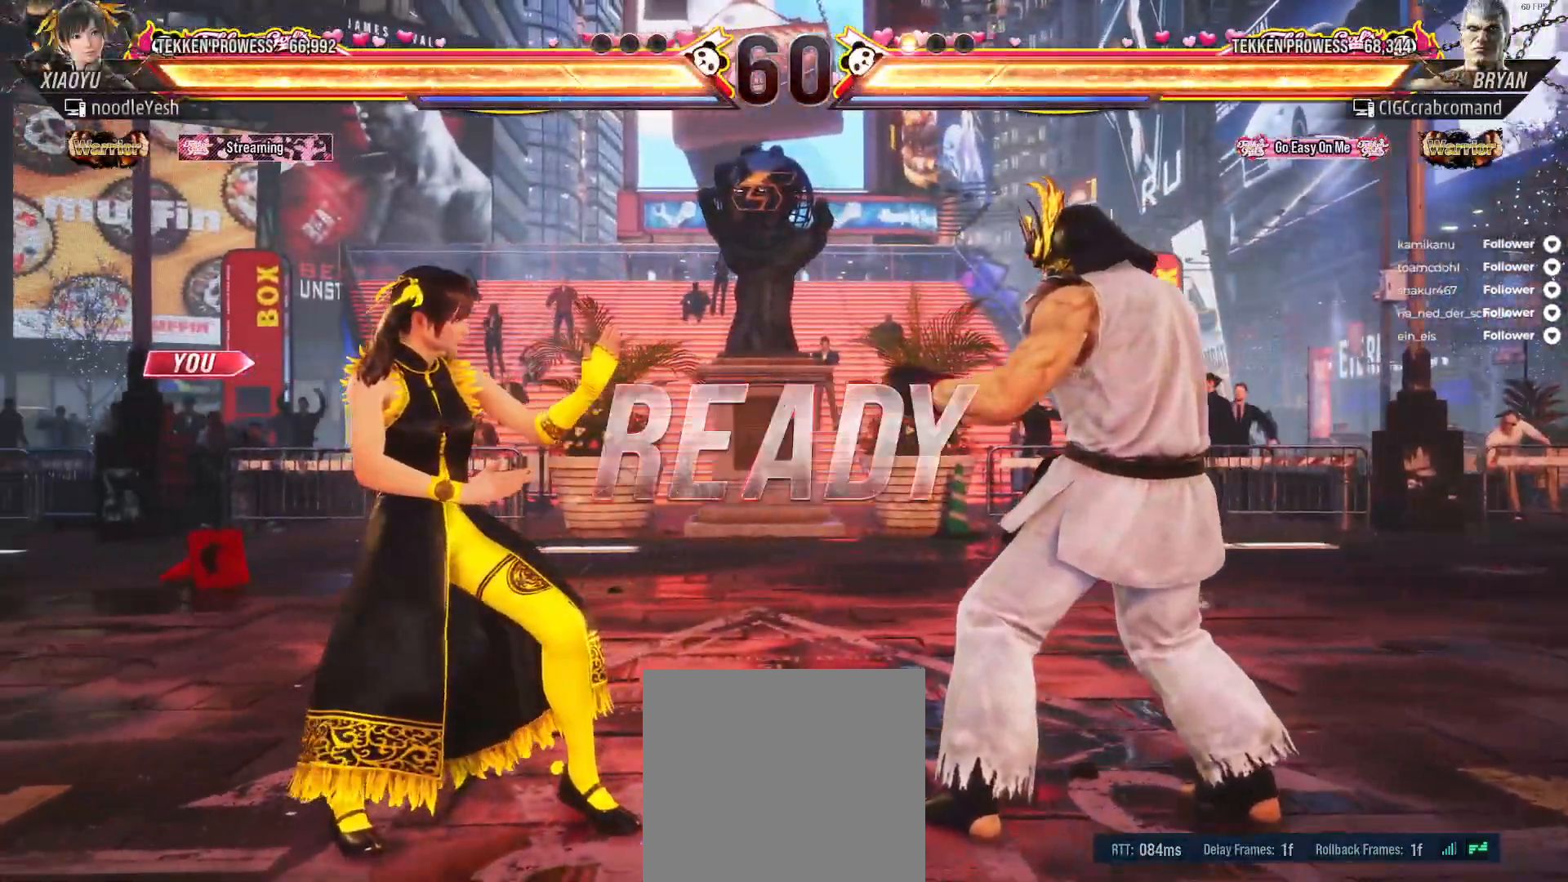
{"buttons": ["DPAD_LEFT"], "right_stick": "center", "events": [[67, "DPAD_LEFT", "down"], [200, "DPAD_LEFT", "up"], [250, "DPAD_LEFT", "down"], [350, "DPAD_LEFT", "up"], [450, "DPAD_LEFT", "down"]]}
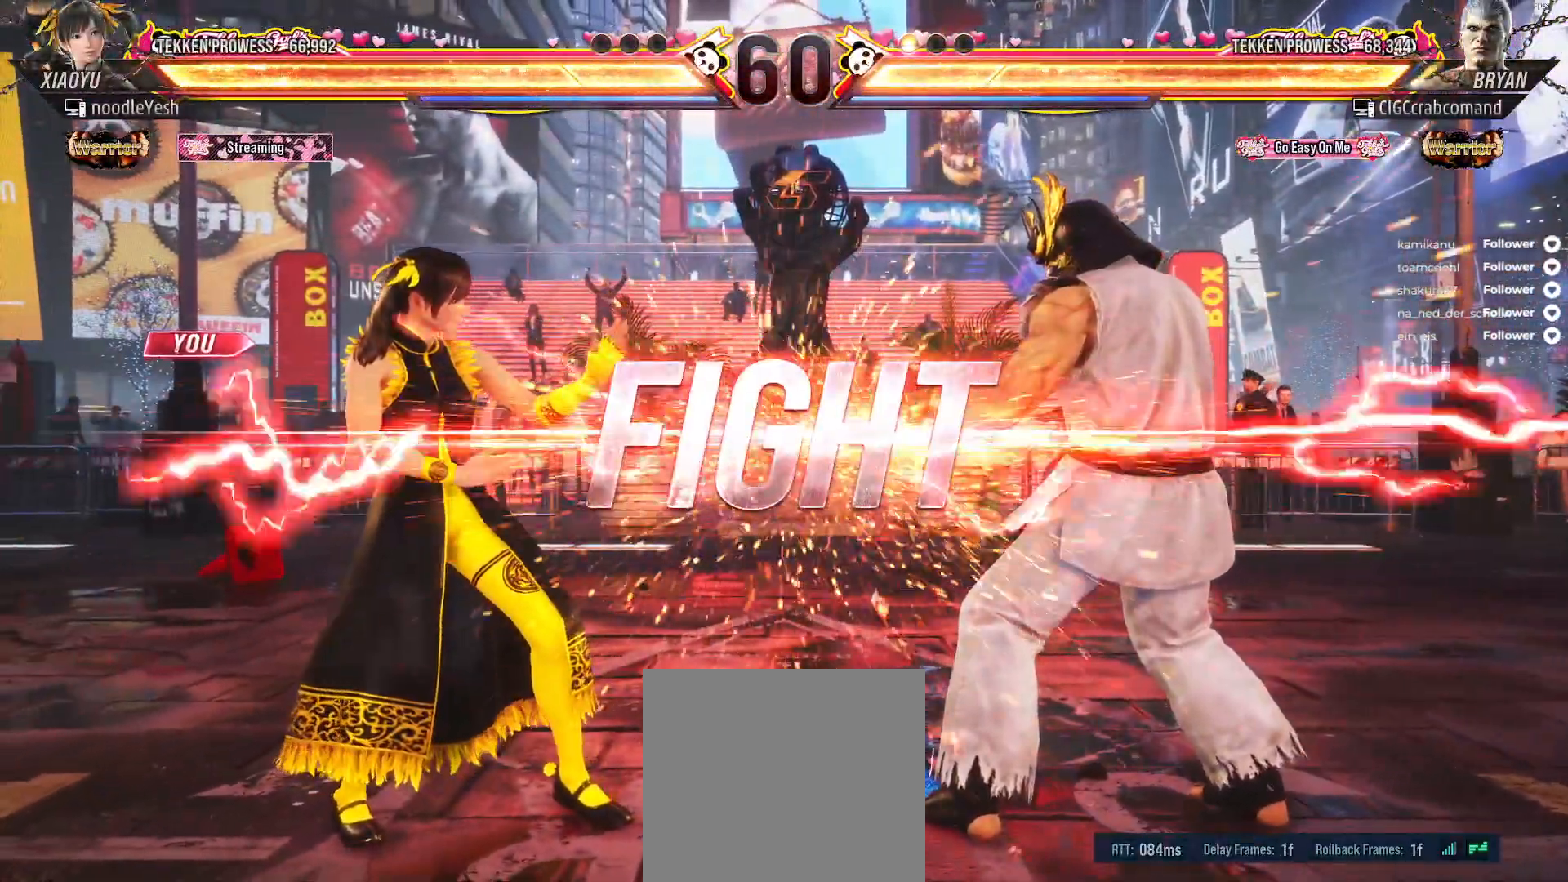
{"buttons": ["DPAD_LEFT"], "right_stick": "center", "events": [[17, "DPAD_LEFT", "up"], [100, "DPAD_LEFT", "down"], [167, "DPAD_LEFT", "up"], [233, "DPAD_LEFT", "down"], [300, "DPAD_LEFT", "up"], [367, "DPAD_LEFT", "down"]]}
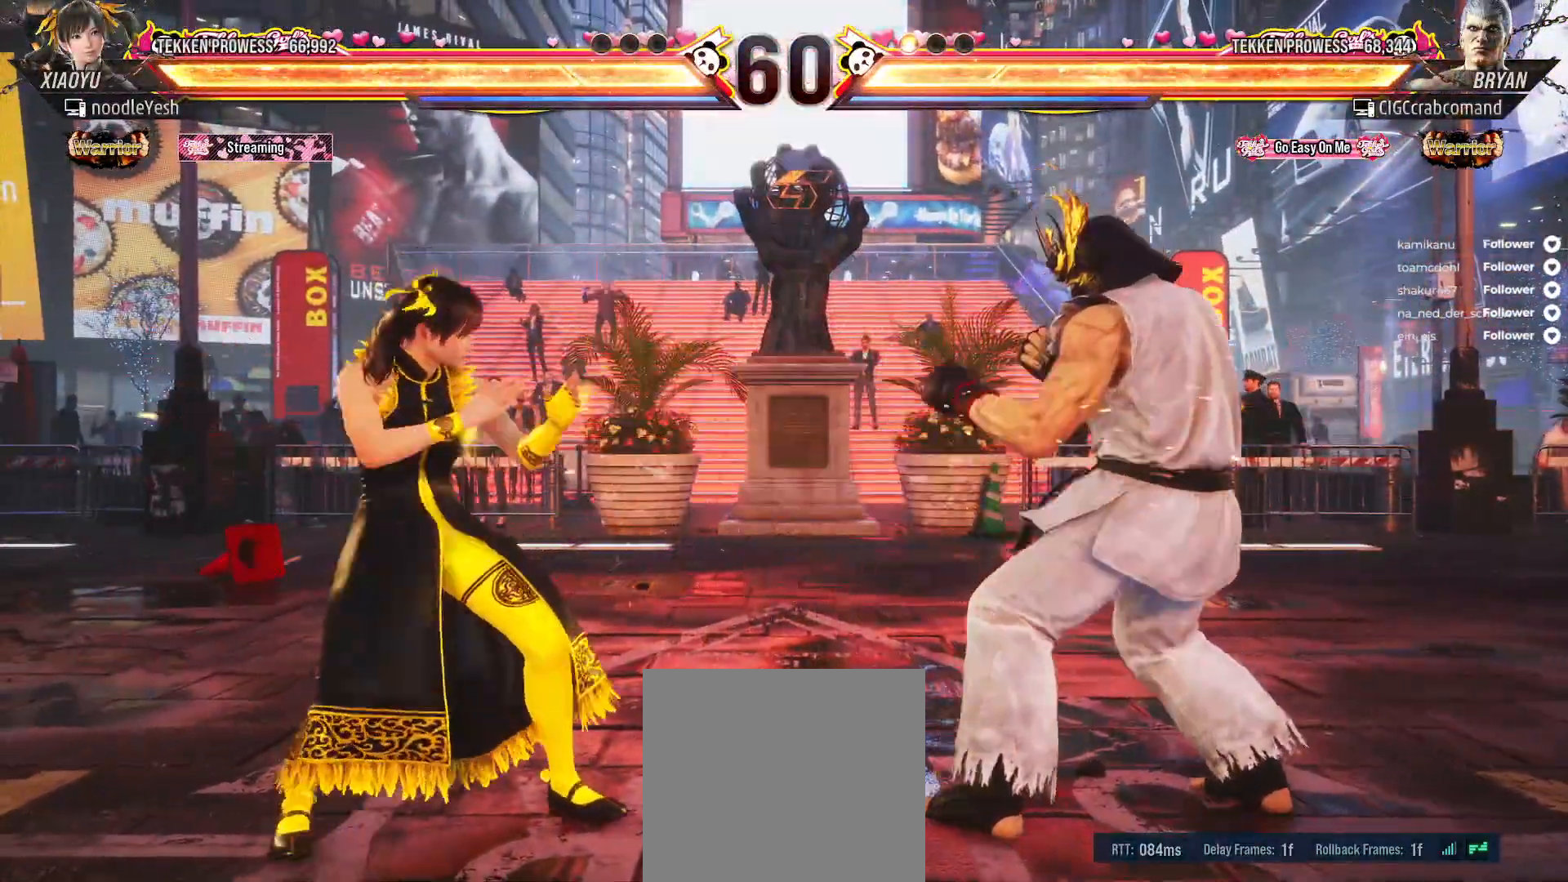
{"buttons": [], "right_stick": "center", "events": [[17, "DPAD_DOWN", "down"], [100, "DPAD_DOWN", "up"], [317, "DPAD_LEFT", "up"], [383, "DPAD_LEFT", "down"], [450, "DPAD_LEFT", "up"]]}
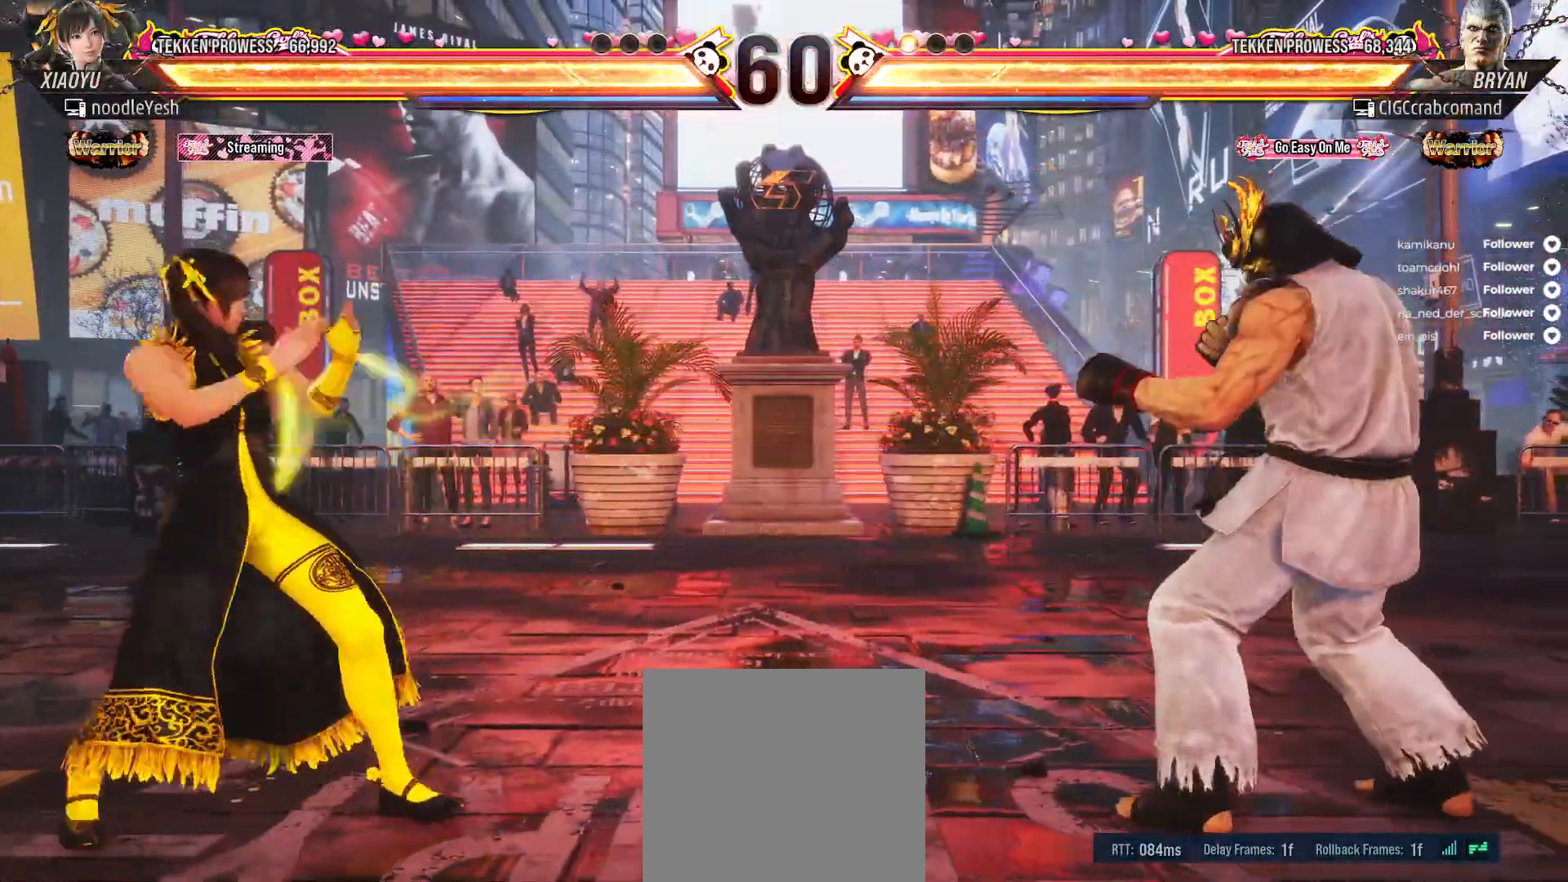
{"buttons": [], "right_stick": "center", "events": [[50, "DPAD_RIGHT", "down"], [117, "DPAD_RIGHT", "up"], [183, "DPAD_RIGHT", "down"], [417, "A", "down"], [483, "DPAD_RIGHT", "up"], [500, "A", "up"]]}
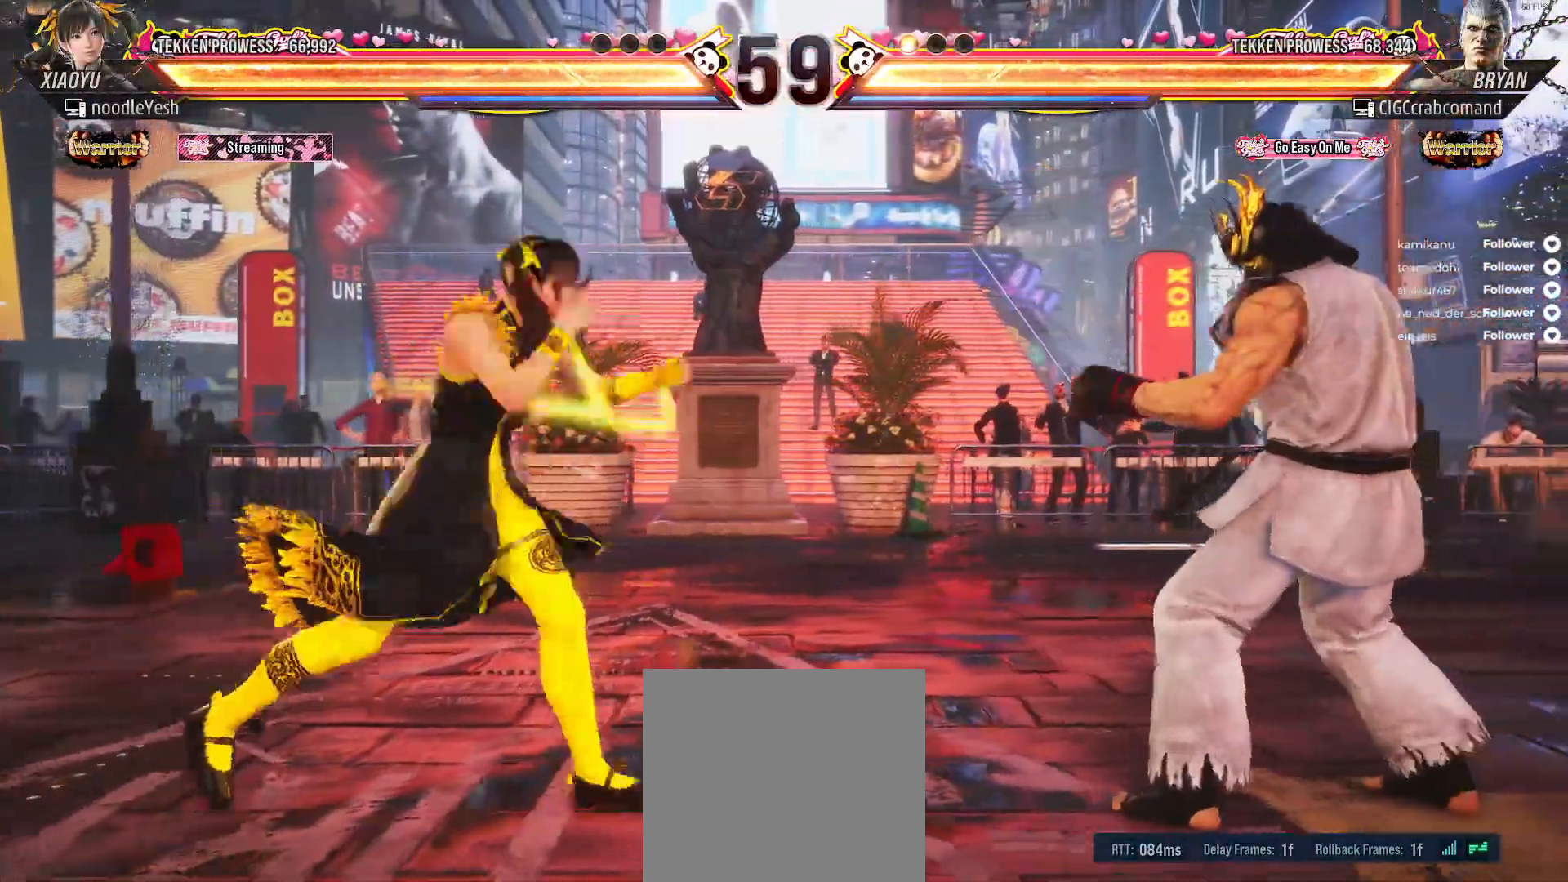
{"buttons": [], "right_stick": "center", "events": [[417, "DPAD_RIGHT", "down"], [483, "DPAD_RIGHT", "up"]]}
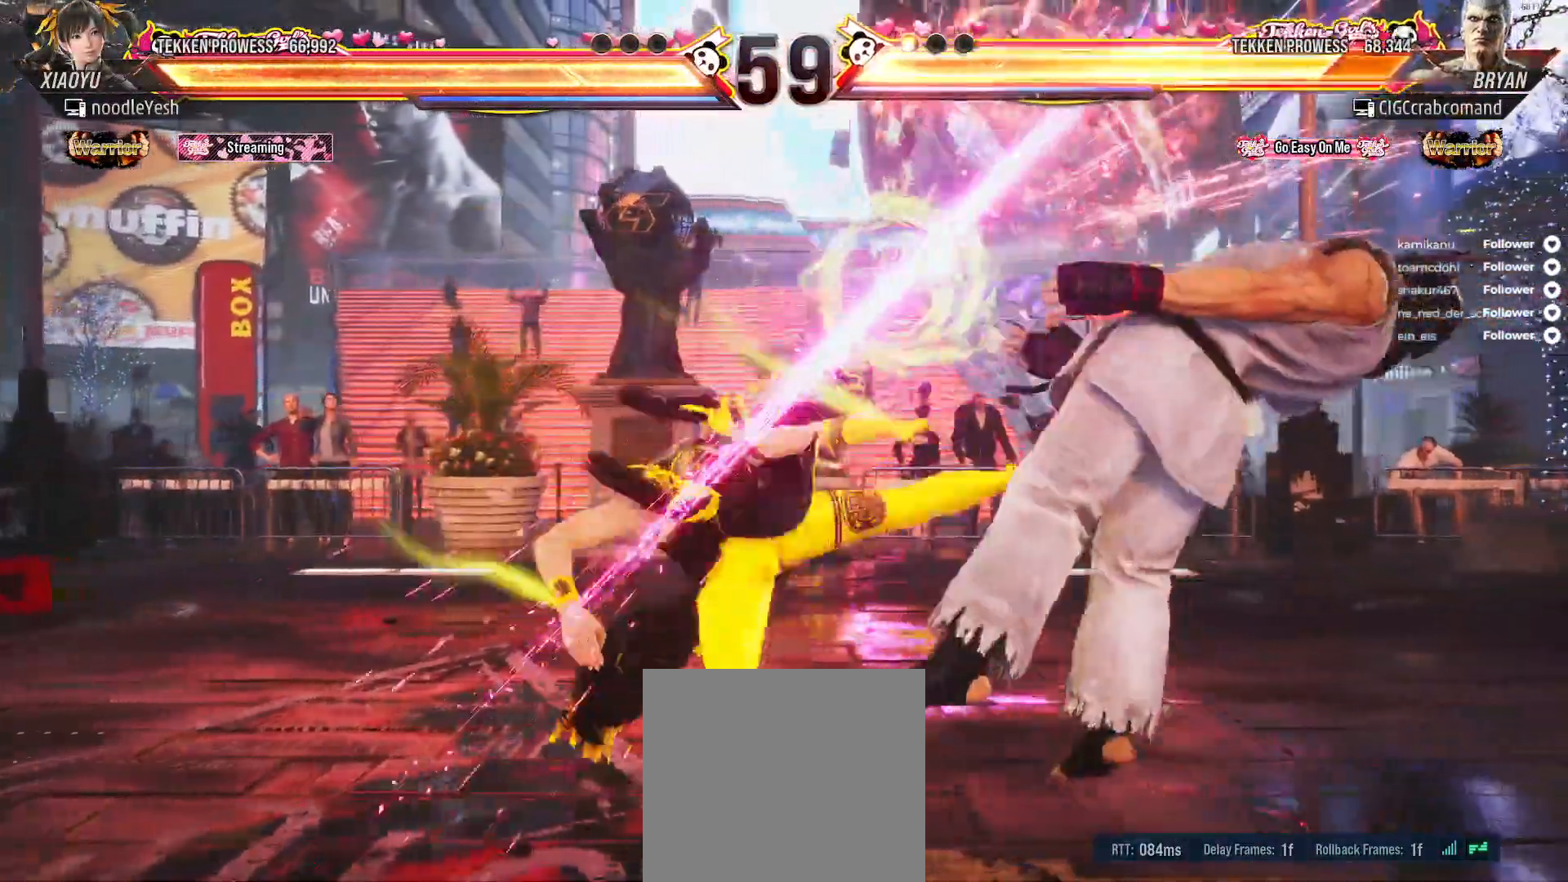
{"buttons": ["DPAD_DOWN", "DPAD_RIGHT"], "right_stick": "center", "events": [[100, "DPAD_RIGHT", "down"], [167, "DPAD_RIGHT", "up"], [250, "DPAD_RIGHT", "down"], [317, "DPAD_RIGHT", "up"], [400, "DPAD_RIGHT", "down"], [500, "DPAD_DOWN", "down"]]}
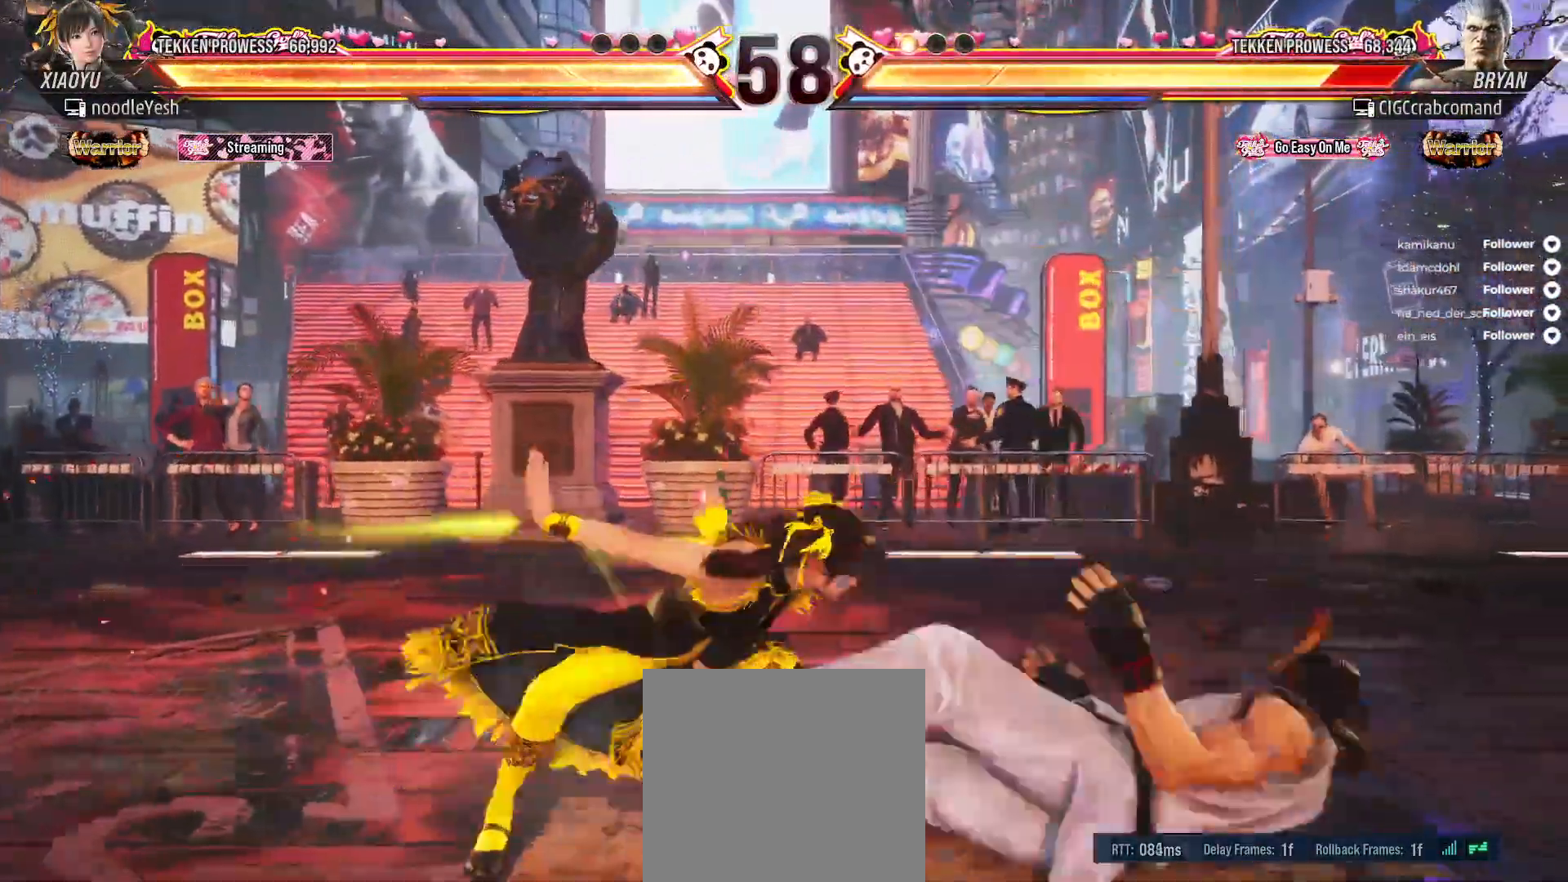
{"buttons": [], "right_stick": "center", "events": [[50, "A", "down"], [150, "A", "up"], [183, "DPAD_DOWN", "up"], [183, "DPAD_RIGHT", "up"], [383, "DPAD_RIGHT", "down"], [467, "DPAD_RIGHT", "up"]]}
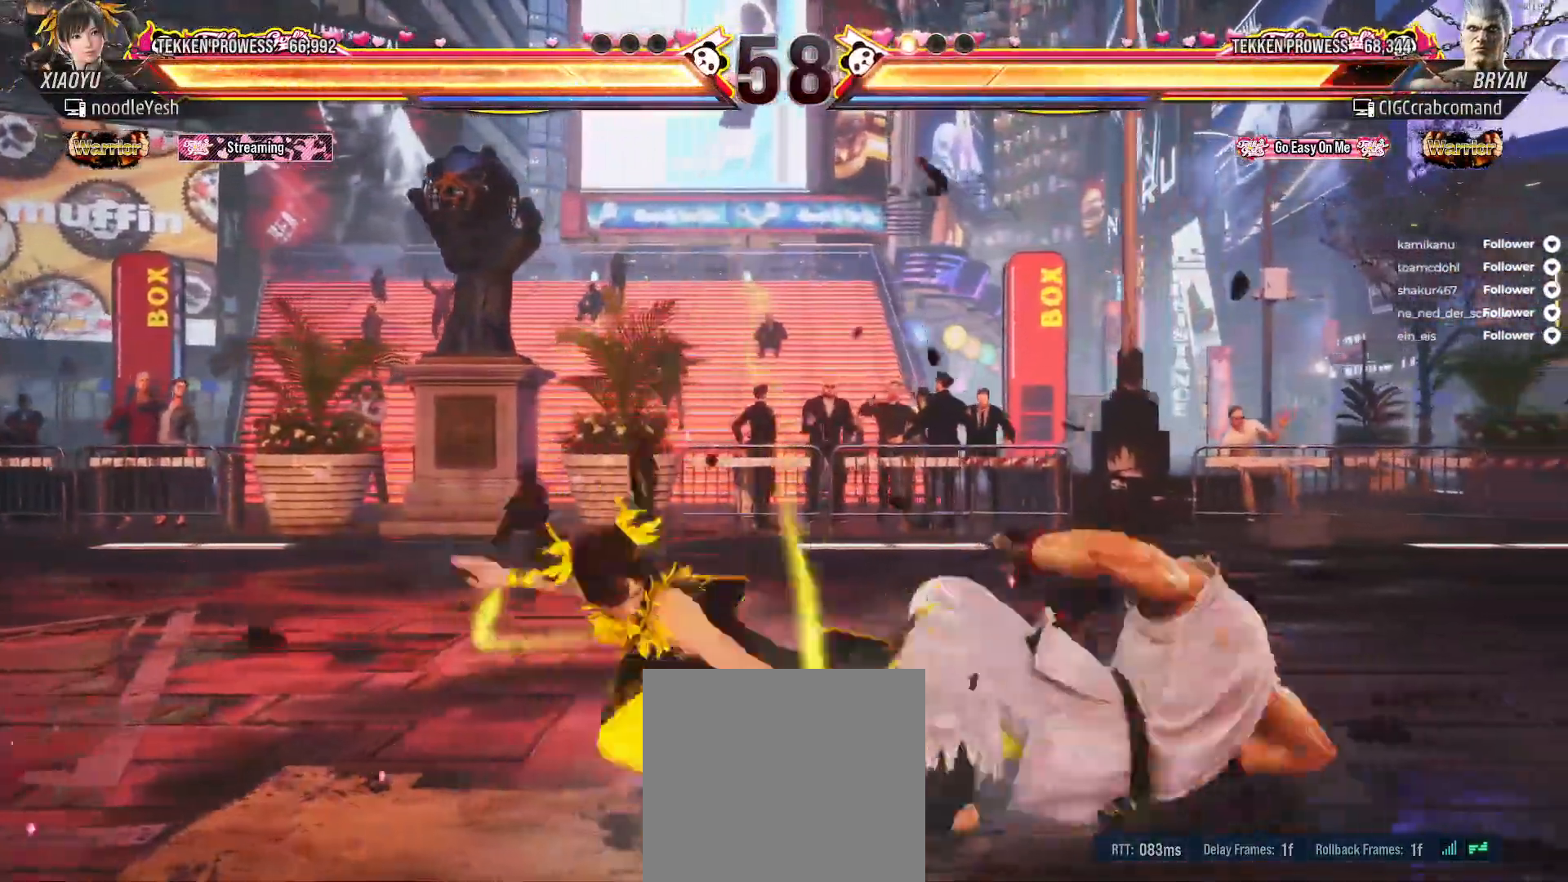
{"buttons": [], "right_stick": "center", "events": [[67, "DPAD_RIGHT", "down"], [133, "DPAD_RIGHT", "up"], [233, "DPAD_RIGHT", "down"], [300, "DPAD_RIGHT", "up"], [383, "DPAD_RIGHT", "down"], [483, "DPAD_RIGHT", "up"]]}
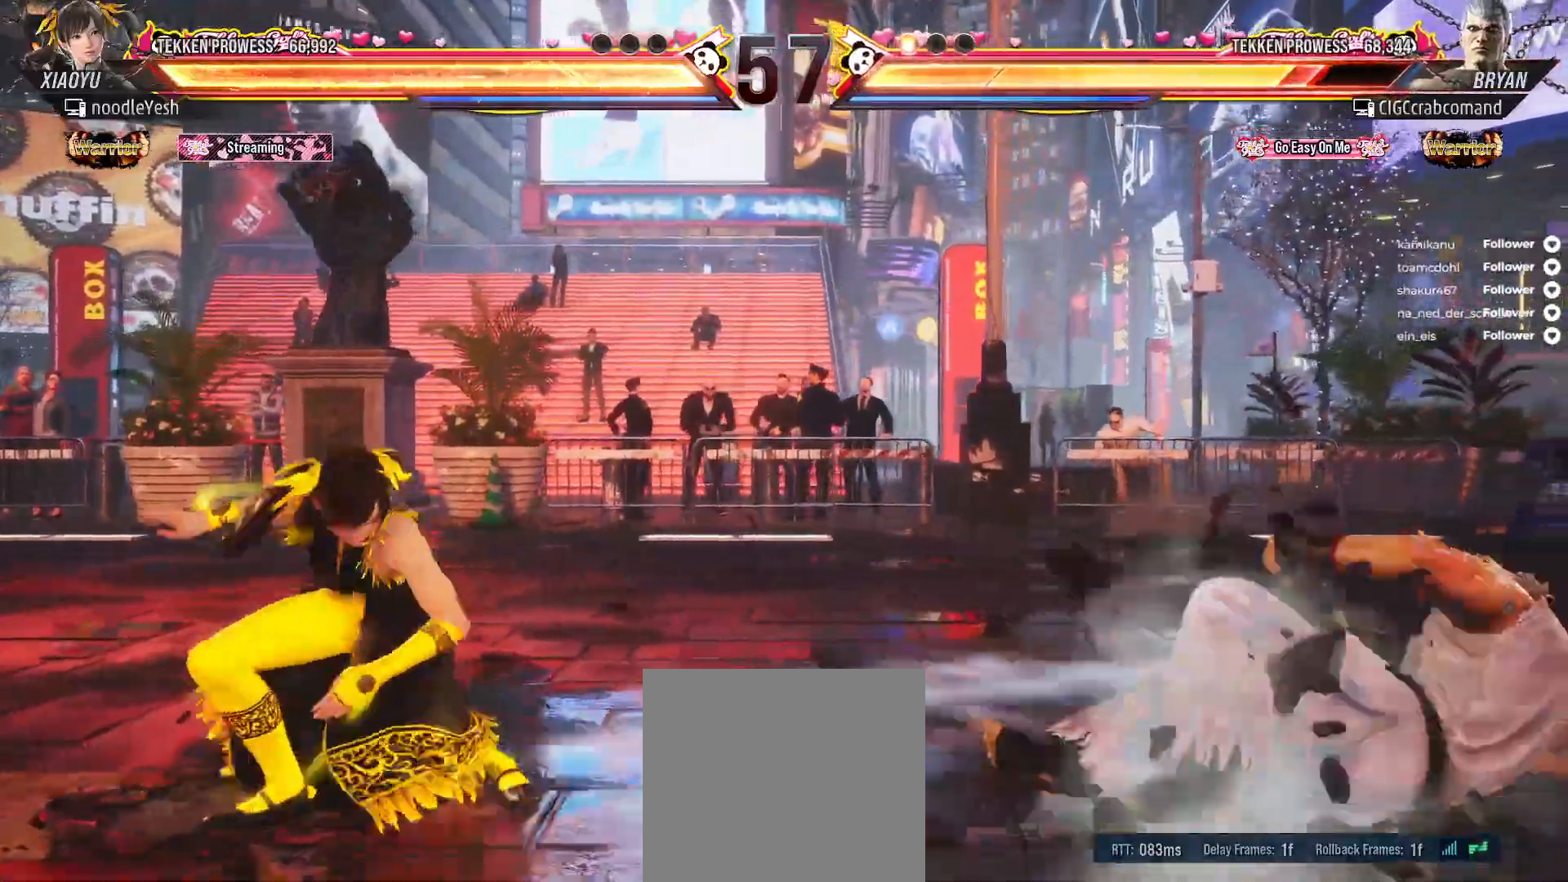
{"buttons": ["A", "DPAD_UP", "DPAD_RIGHT"], "right_stick": "center", "events": [[67, "DPAD_RIGHT", "down"], [117, "DPAD_RIGHT", "up"], [217, "DPAD_RIGHT", "down"], [383, "DPAD_UP", "down"], [467, "A", "down"]]}
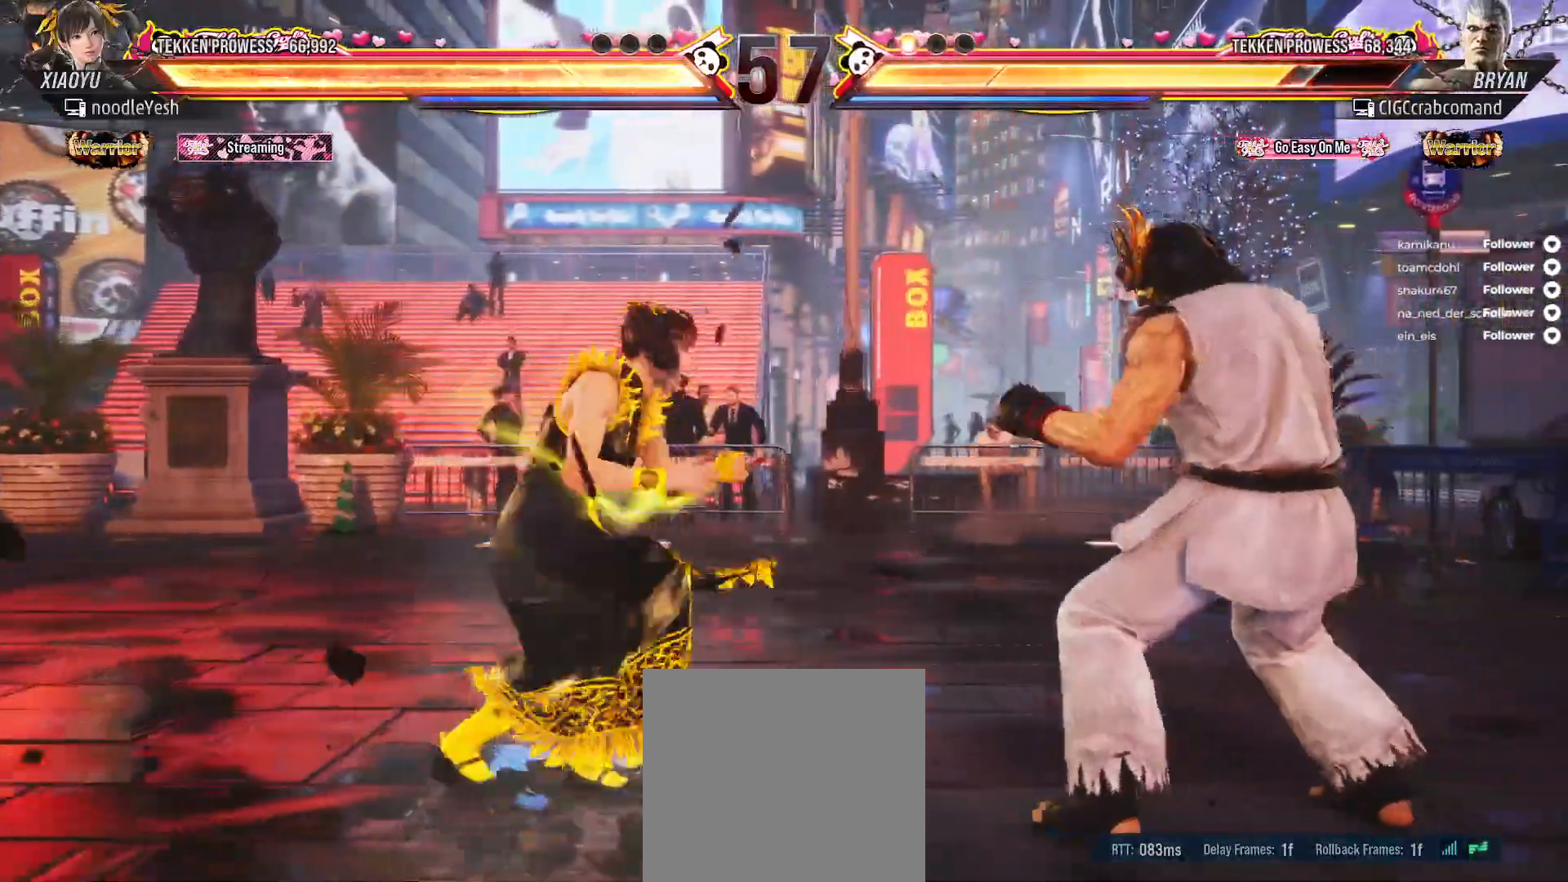
{"buttons": ["DPAD_LEFT"], "right_stick": "center", "events": [[83, "A", "up"], [150, "DPAD_RIGHT", "up"], [150, "DPAD_UP", "up"], [467, "DPAD_LEFT", "down"]]}
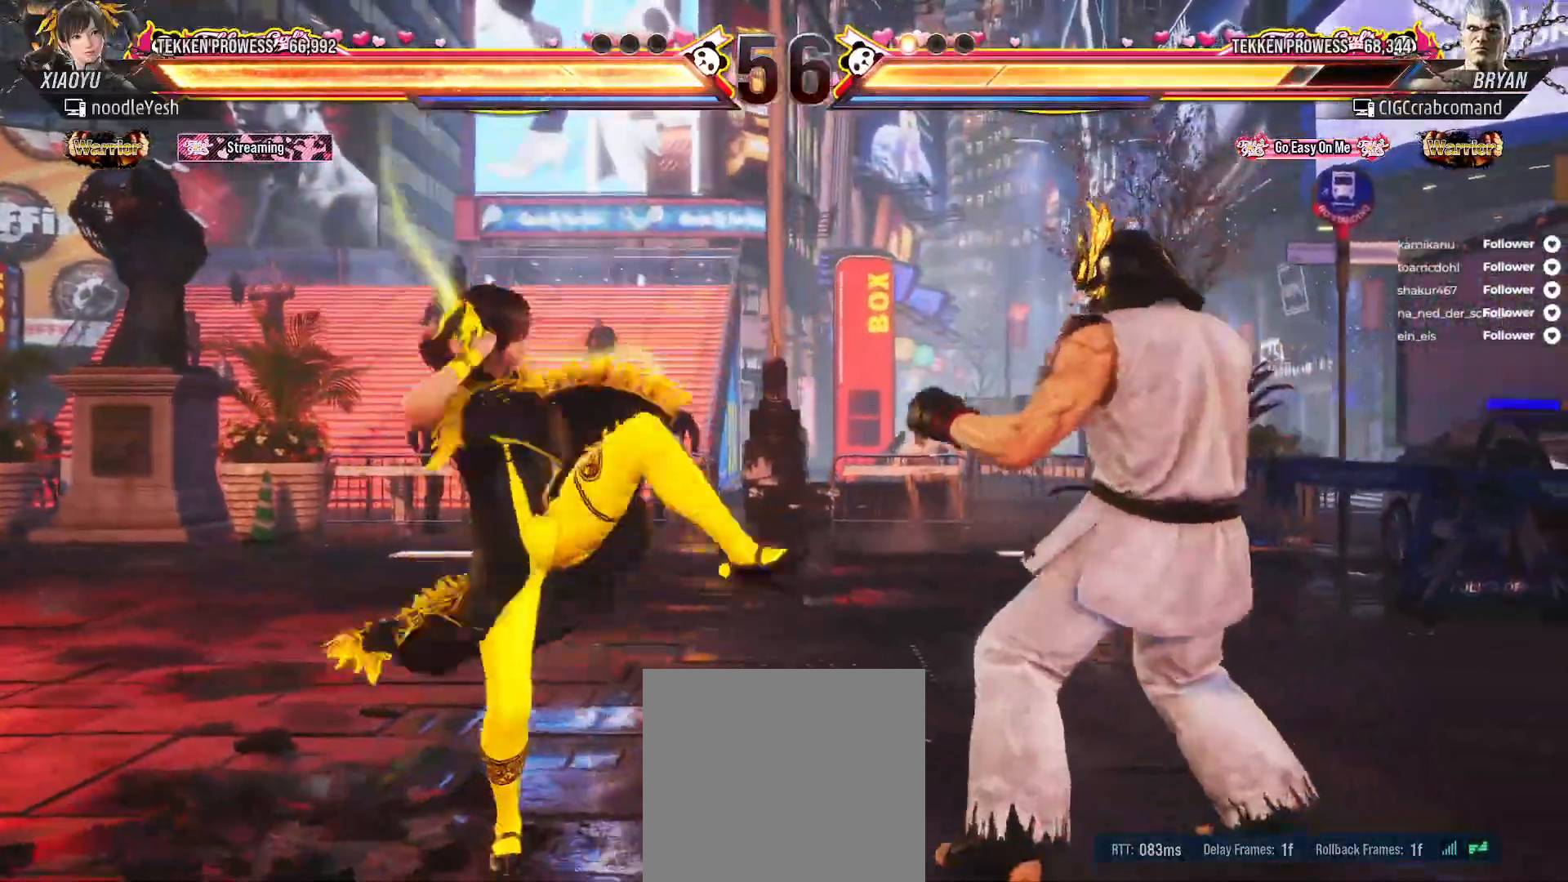
{"buttons": ["DPAD_LEFT"], "right_stick": "center", "events": [[83, "DPAD_LEFT", "up"], [100, "DPAD_LEFT", "down"]]}
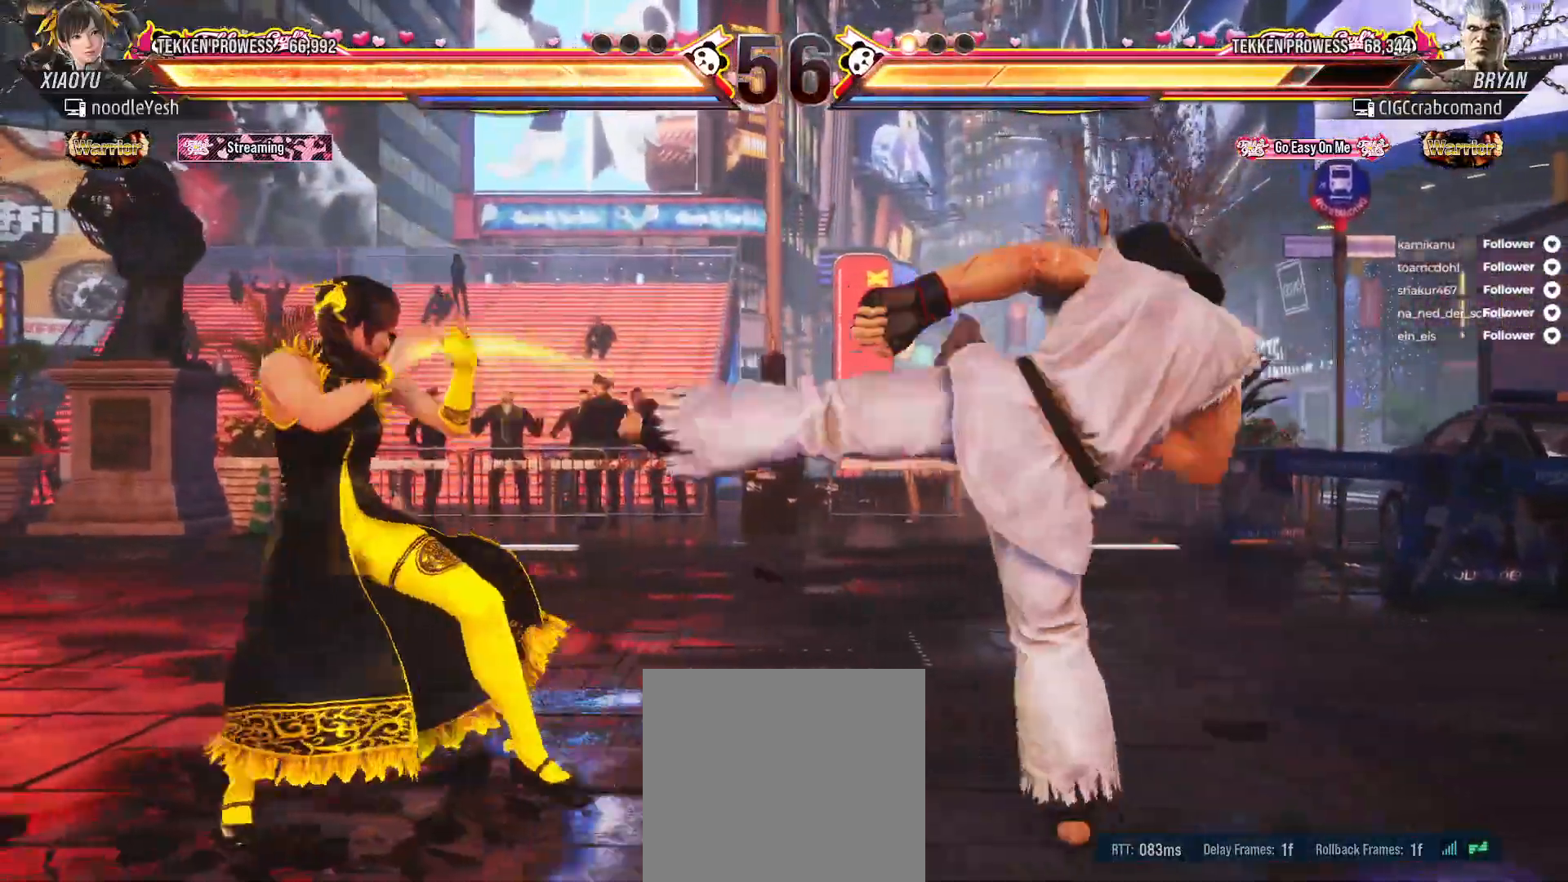
{"buttons": ["DPAD_LEFT"], "right_stick": "center", "events": []}
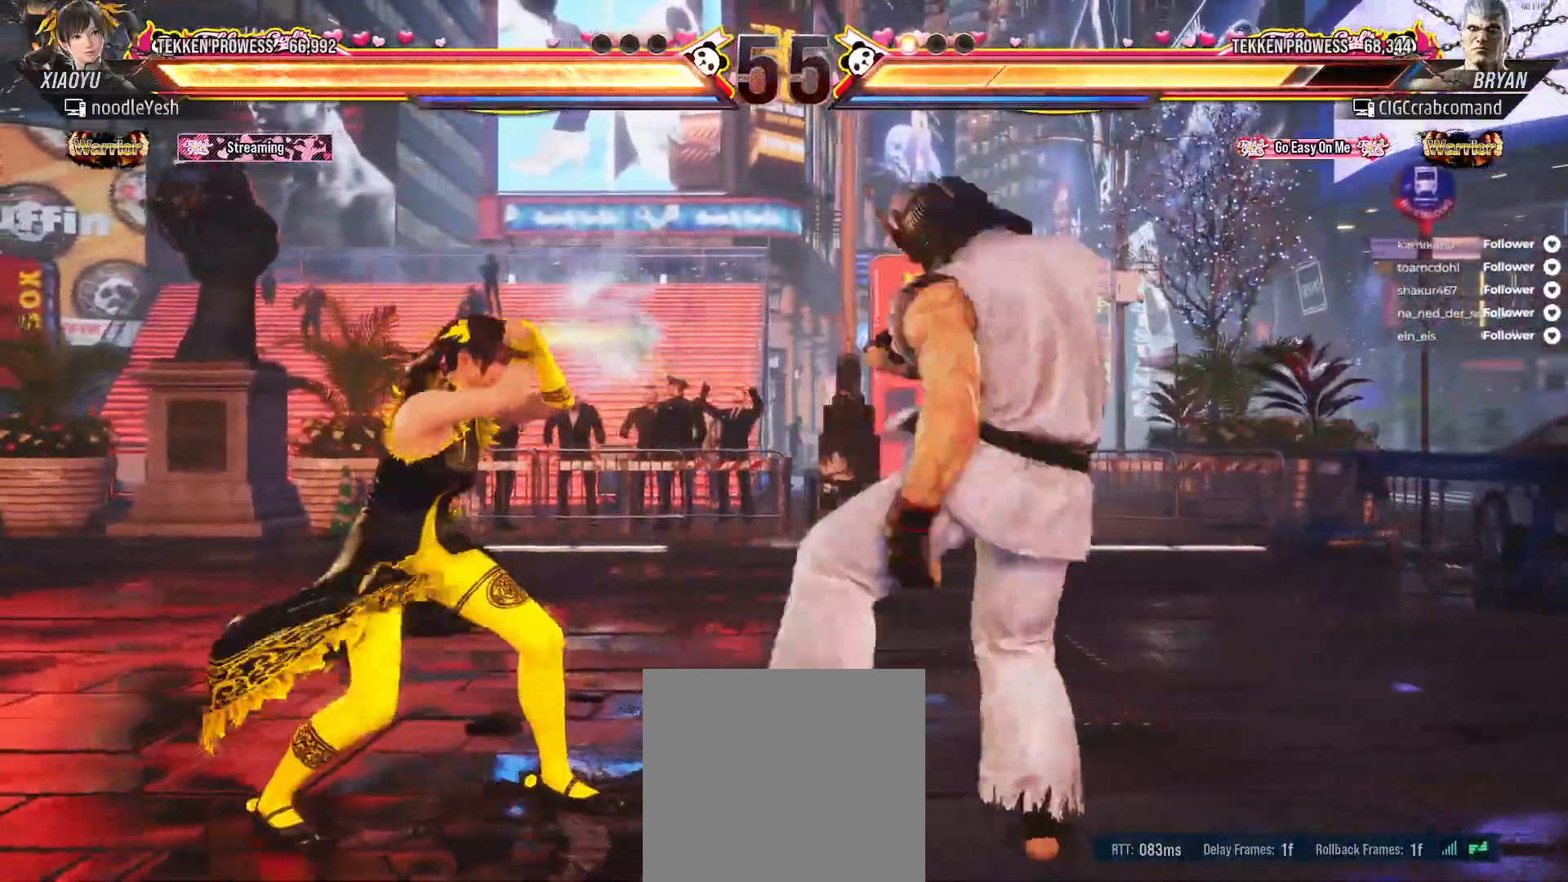
{"buttons": ["DPAD_LEFT"], "right_stick": "center", "events": []}
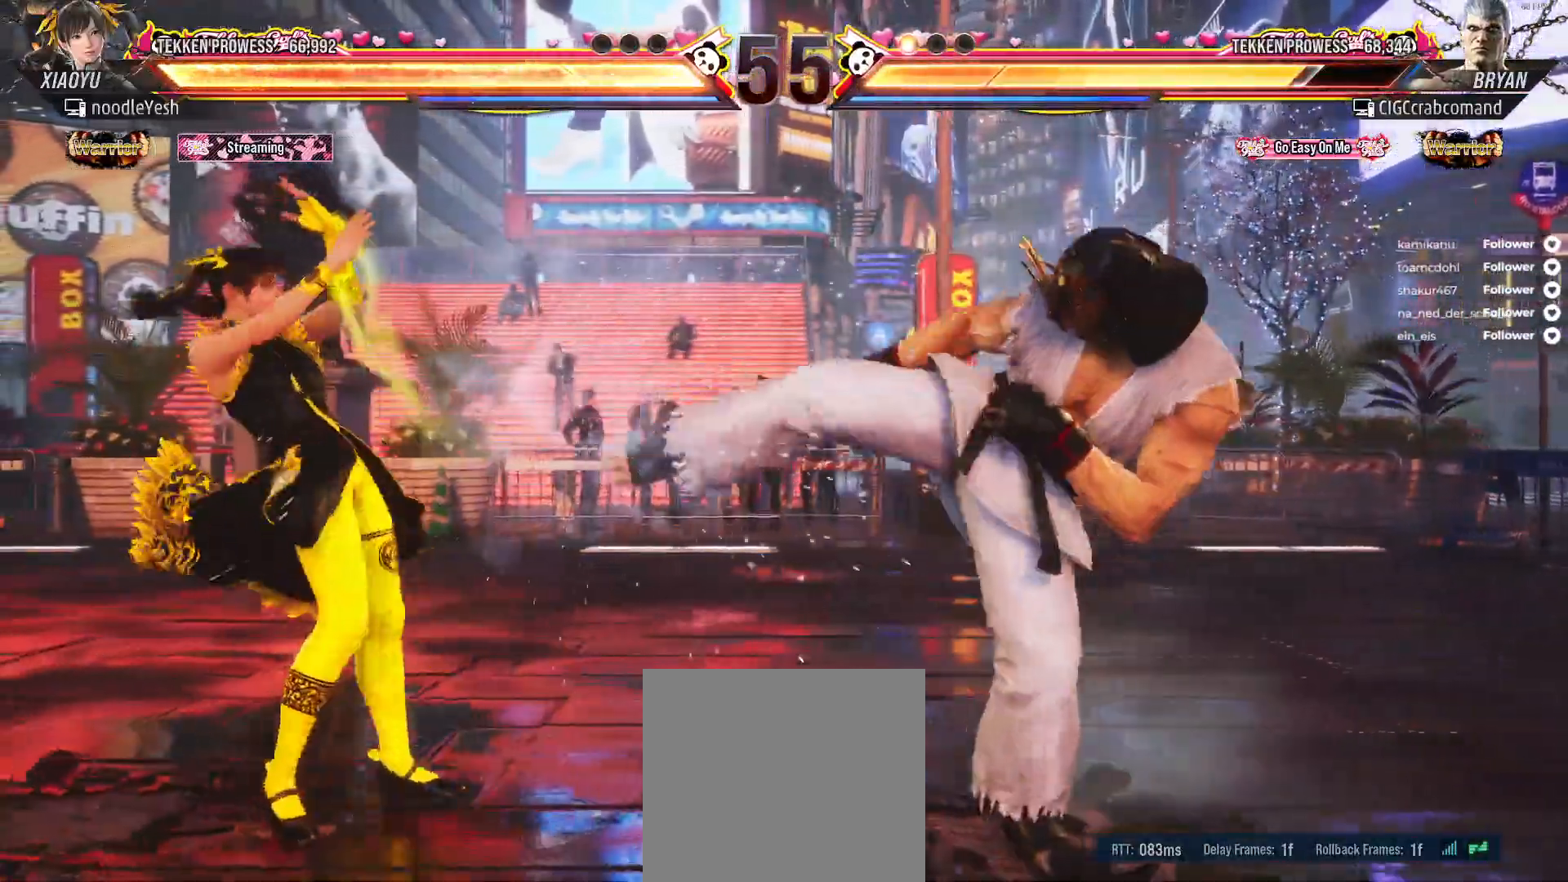
{"buttons": ["DPAD_RIGHT"], "right_stick": "center", "events": [[83, "DPAD_LEFT", "up"], [150, "DPAD_RIGHT", "down"], [200, "B", "down"], [283, "B", "up"], [400, "B", "down"], [433, "B", "up"]]}
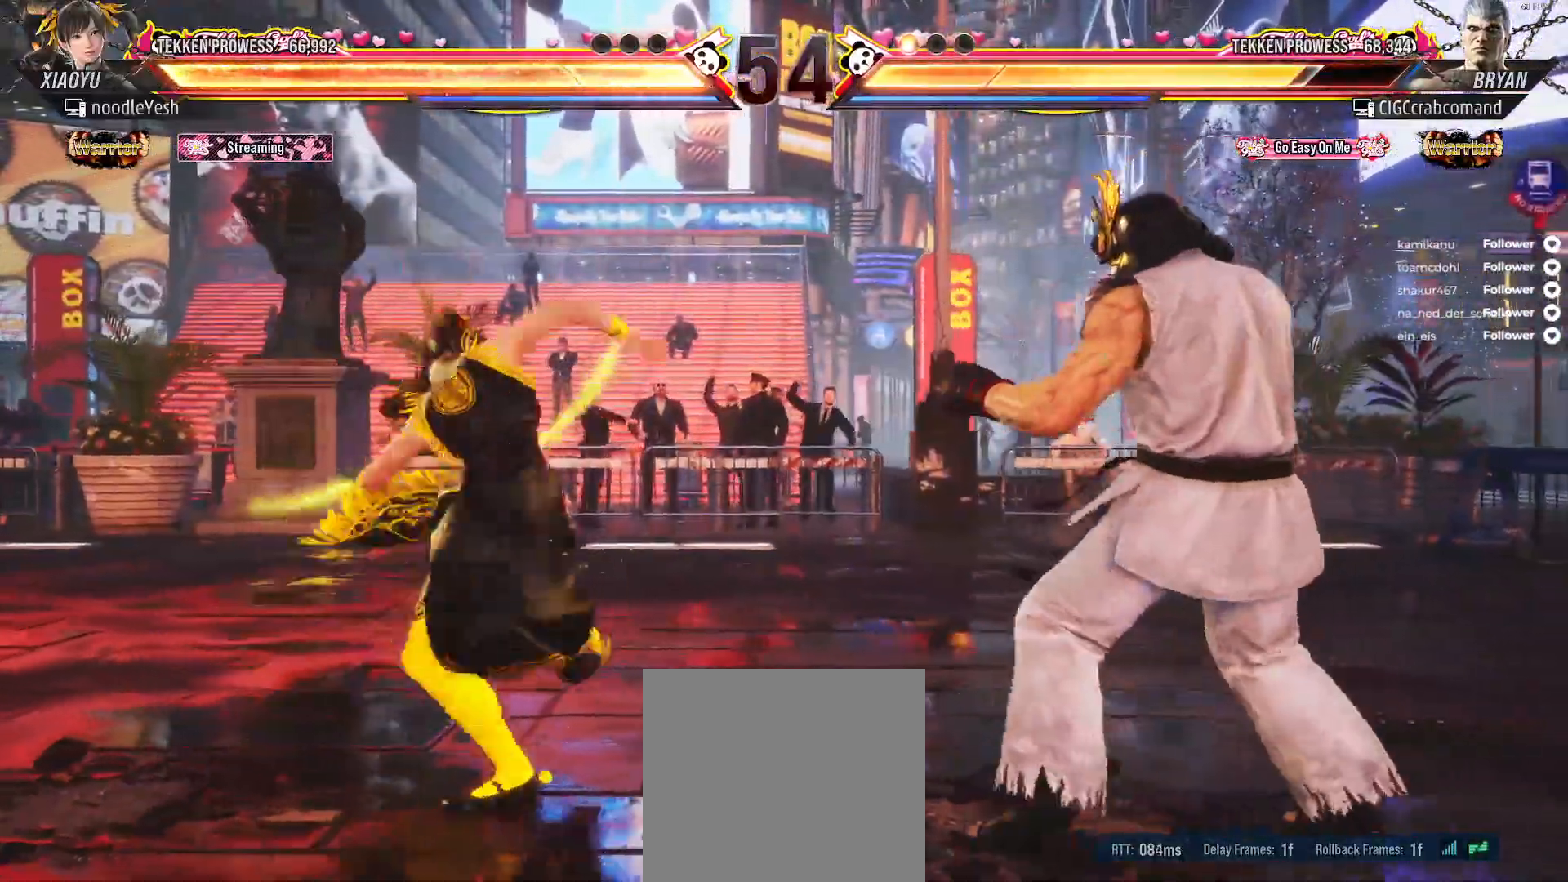
{"buttons": ["DPAD_LEFT"], "right_stick": "center", "events": [[33, "DPAD_RIGHT", "up"], [150, "DPAD_LEFT", "down"], [267, "DPAD_LEFT", "up"], [317, "DPAD_LEFT", "down"], [433, "DPAD_LEFT", "up"], [483, "DPAD_LEFT", "down"]]}